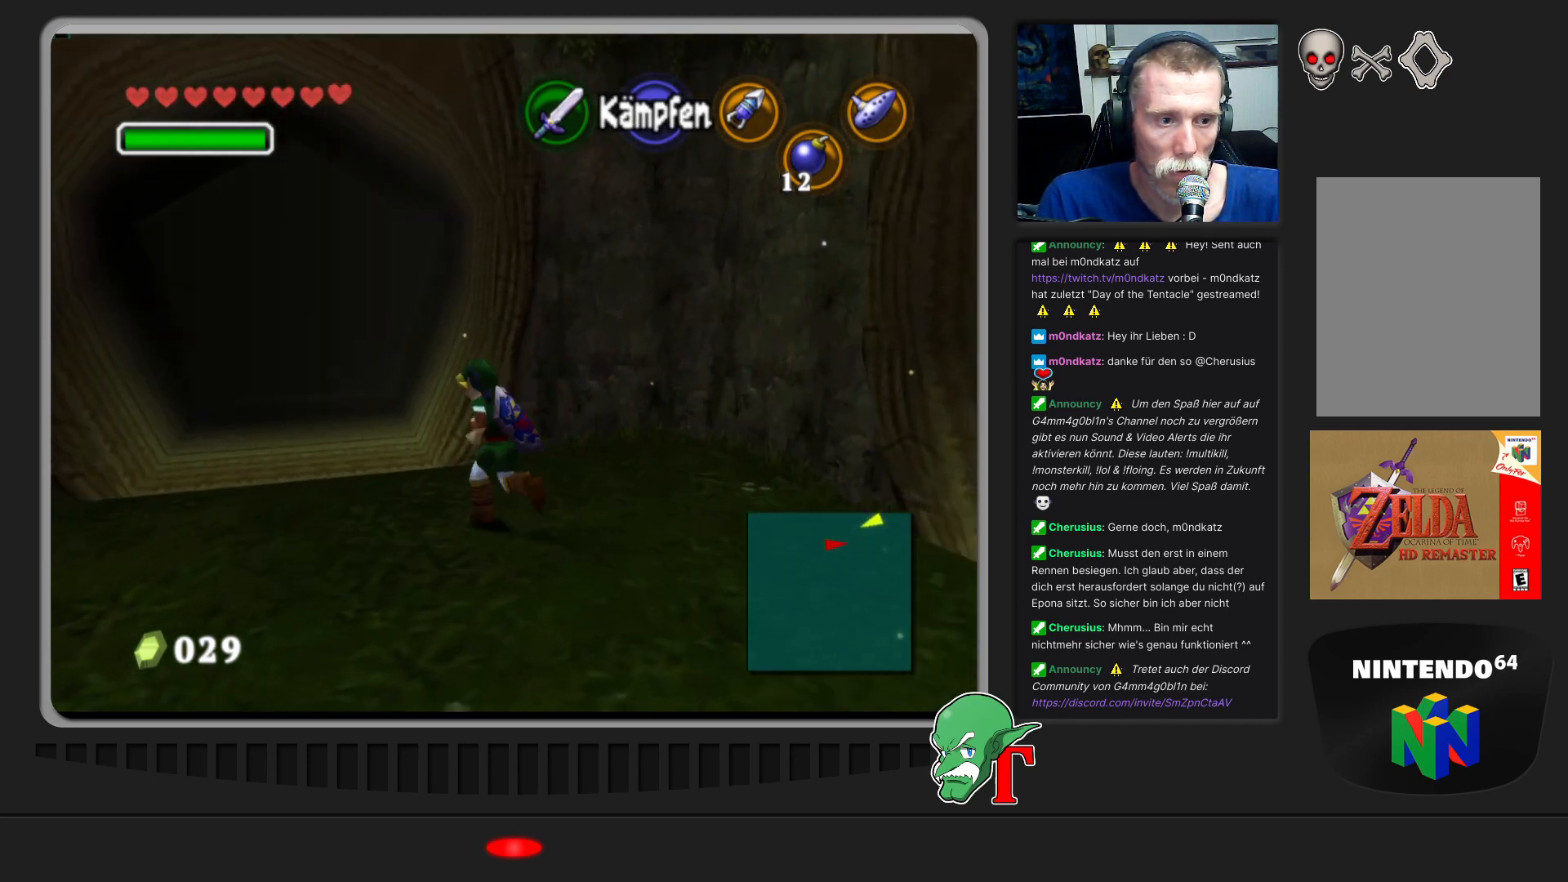
Gameplay with a controller (Nintendo layout); each line is a JSON object with the inputs held at the frame after it. "events" lists button and stick changes between this image and that frame as [ms after this image, input, new state], when the widget could be followed in between. Not read: L3 R3.
{"buttons": [], "left_stick": "up", "events": [[467, "left_stick", "up"]]}
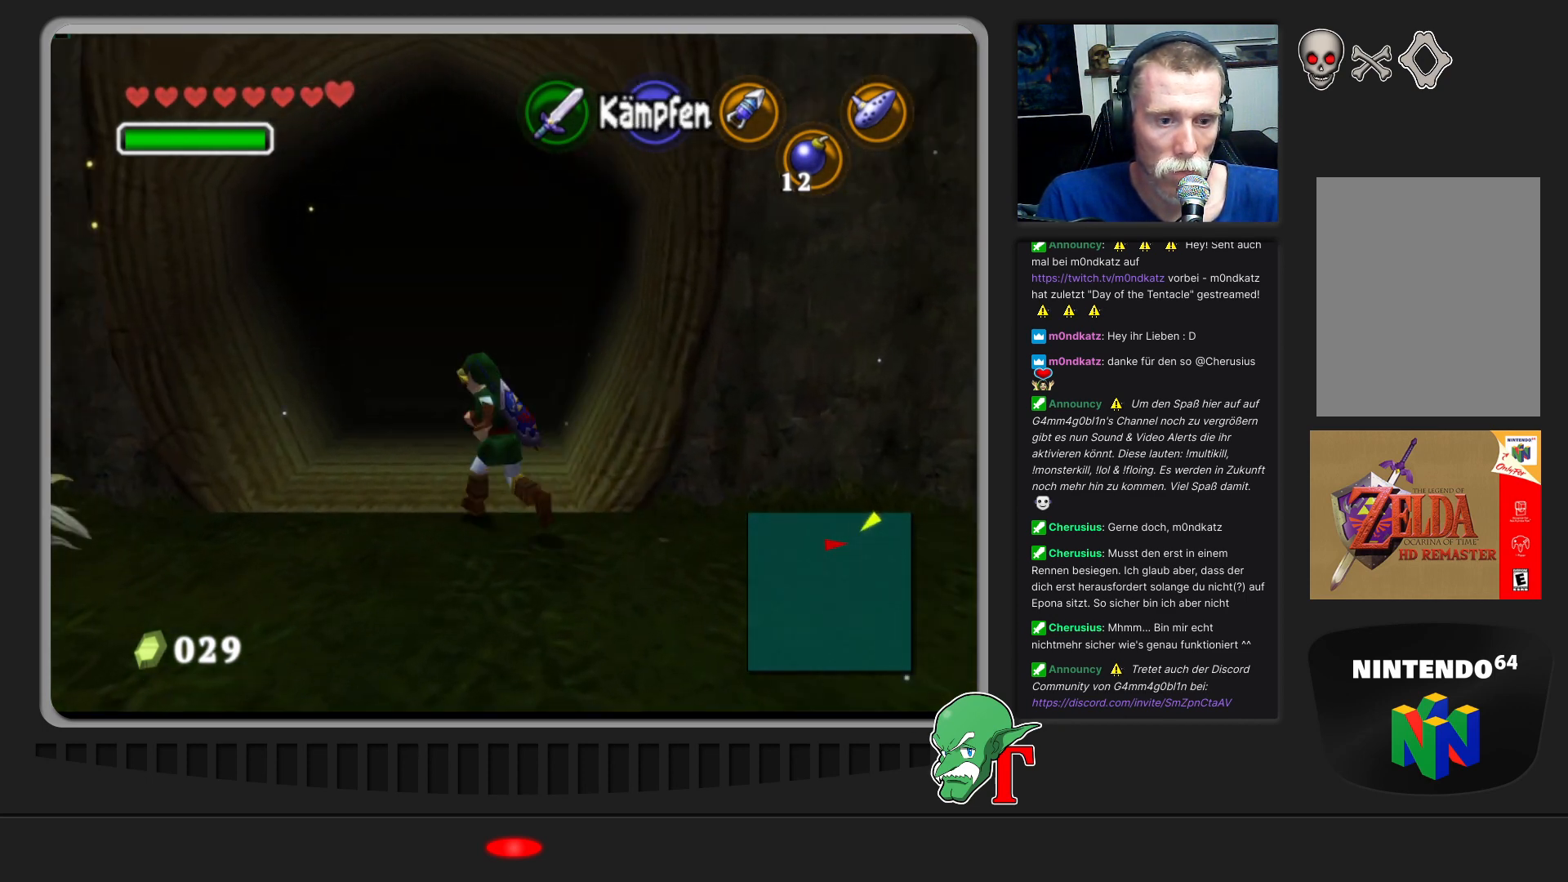
{"buttons": [], "left_stick": "up", "events": []}
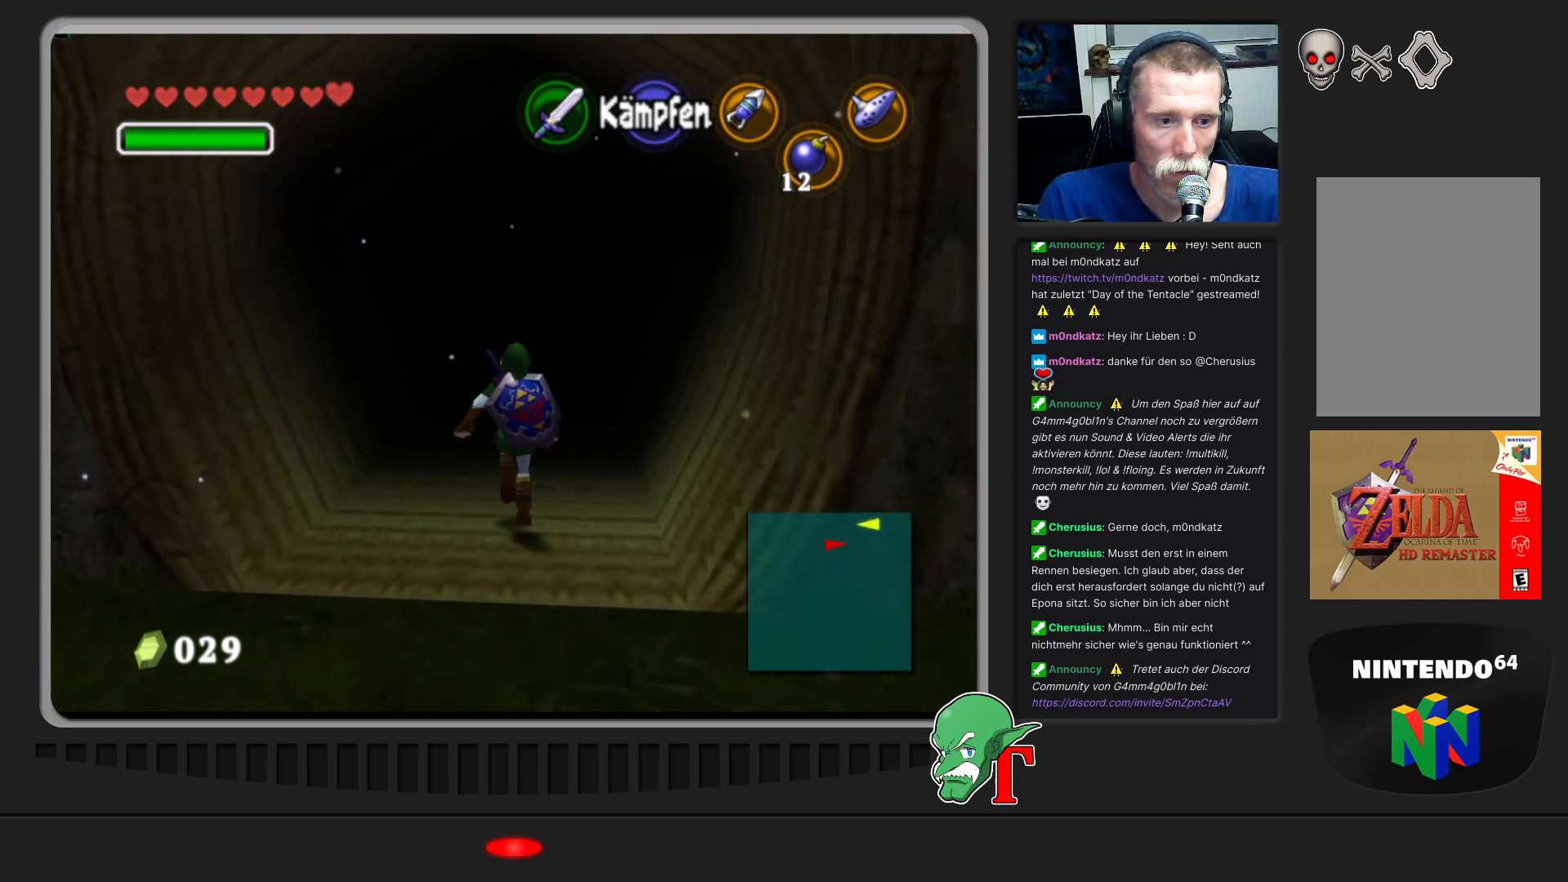
{"buttons": [], "left_stick": "up", "events": []}
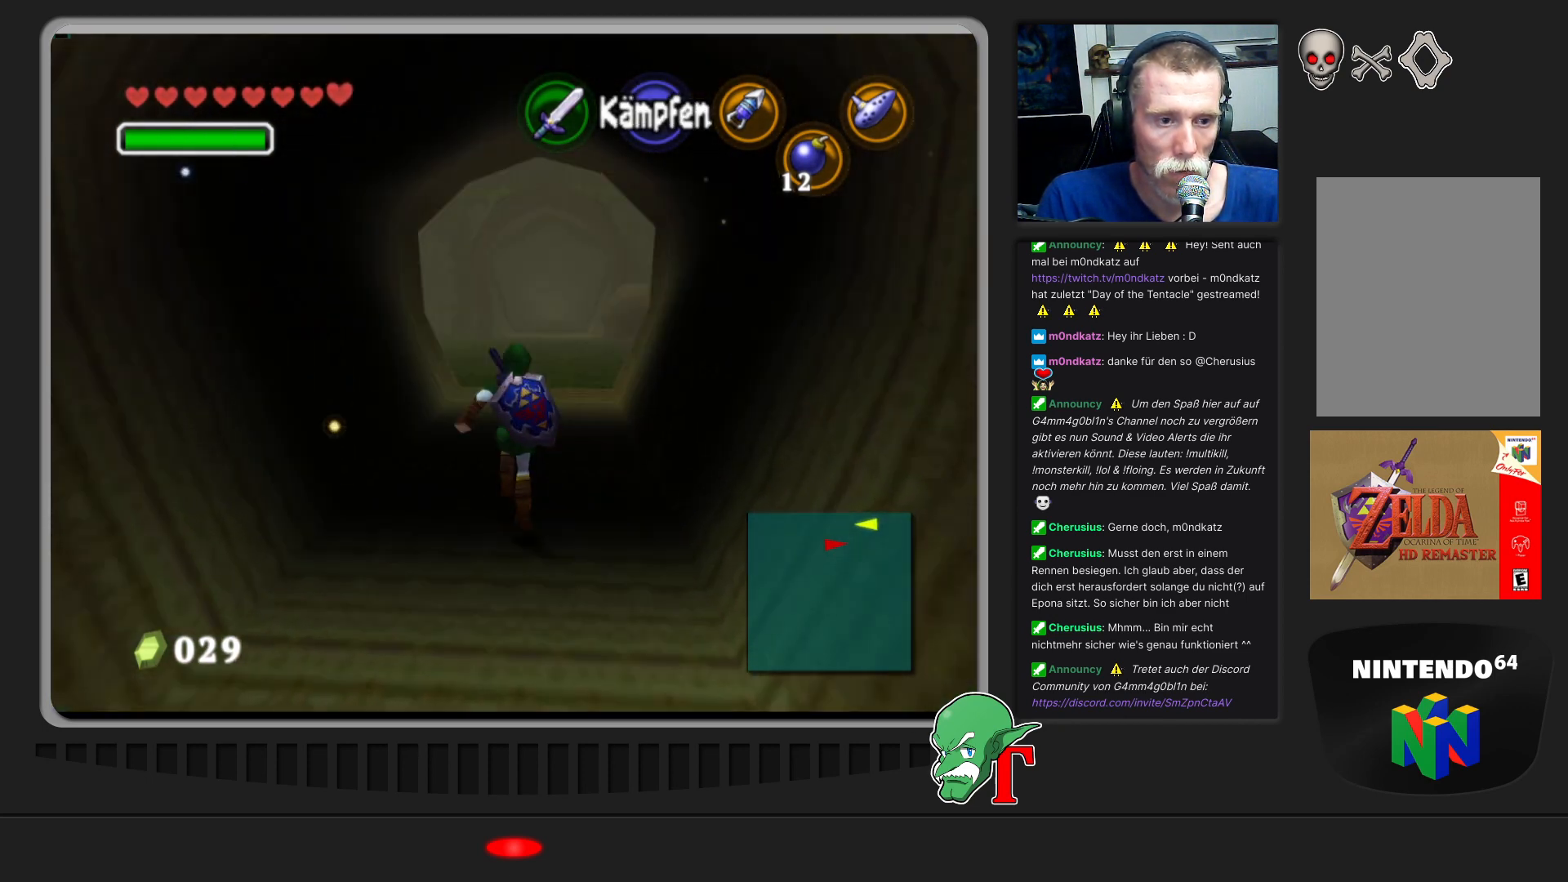
{"buttons": [], "left_stick": "up", "events": []}
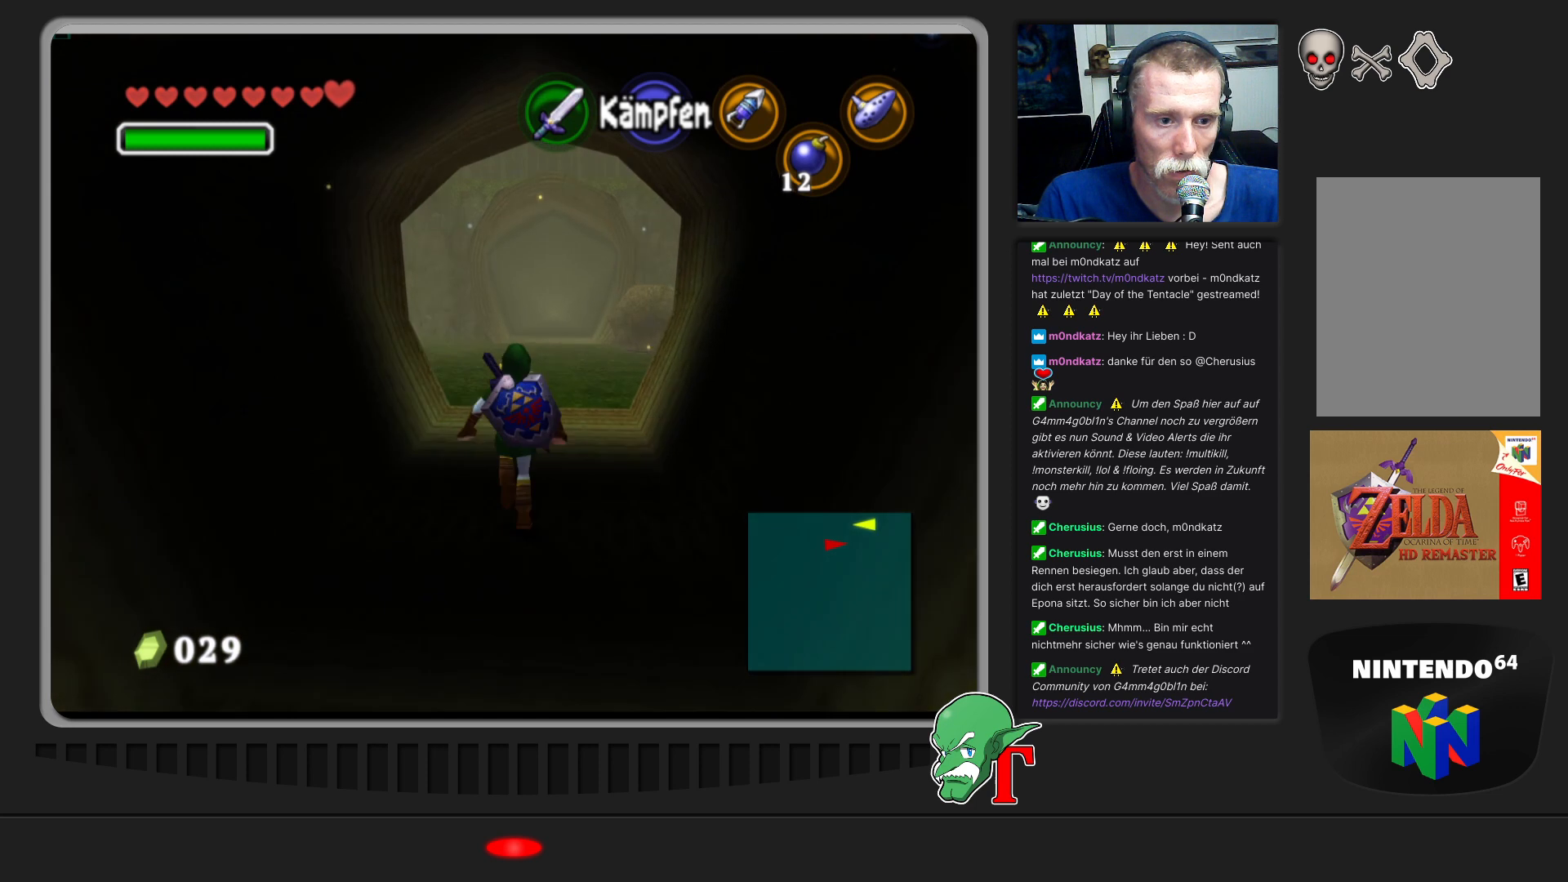
{"buttons": [], "left_stick": "up", "events": []}
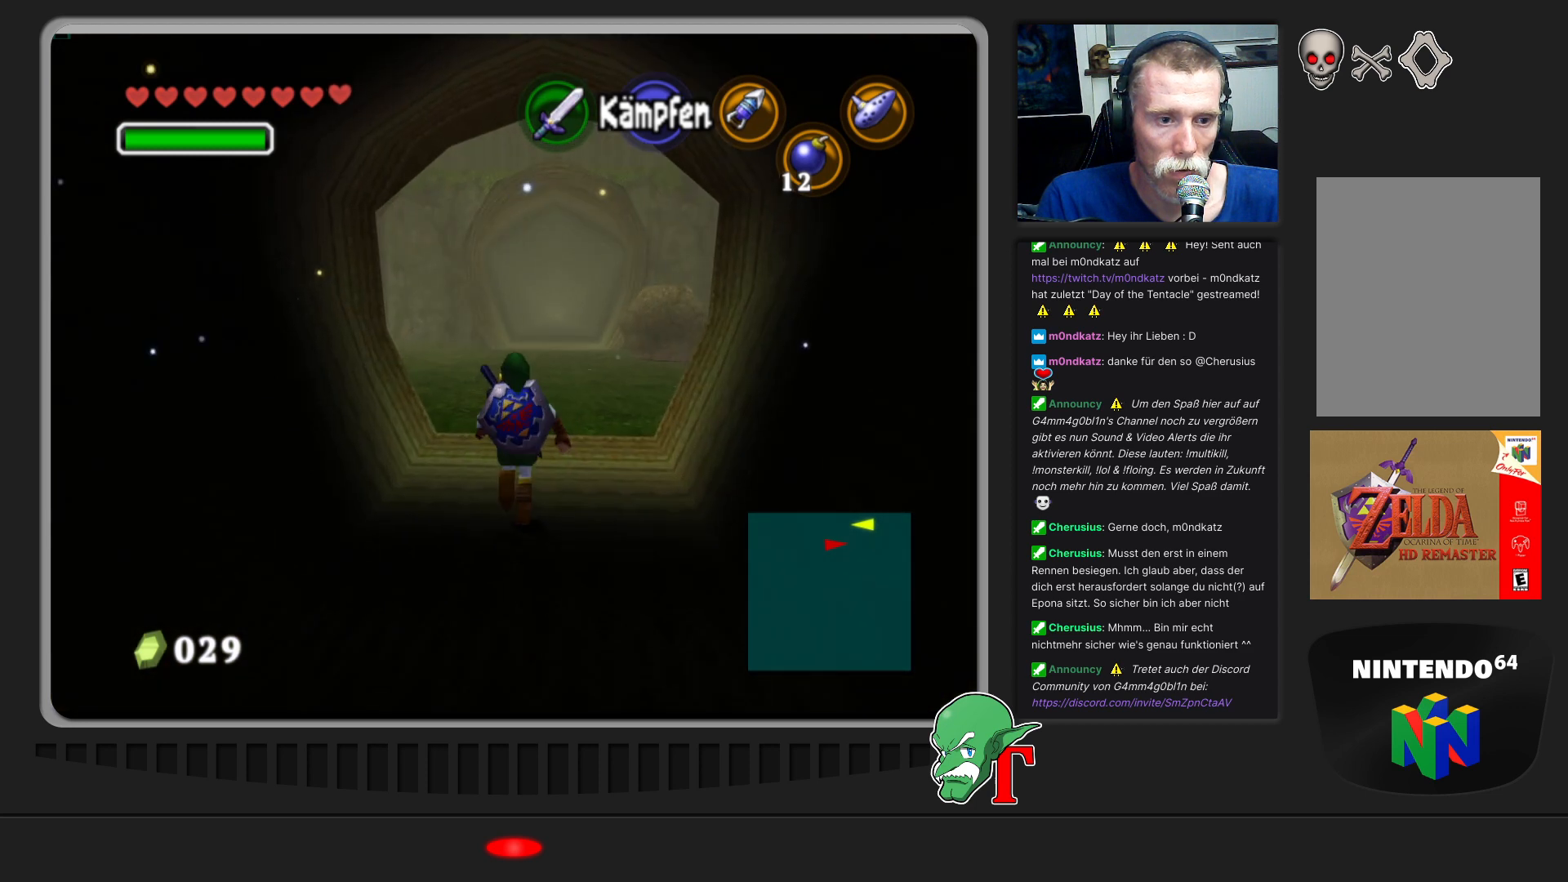
{"buttons": ["A"], "left_stick": "up", "events": [[400, "A", "down"]]}
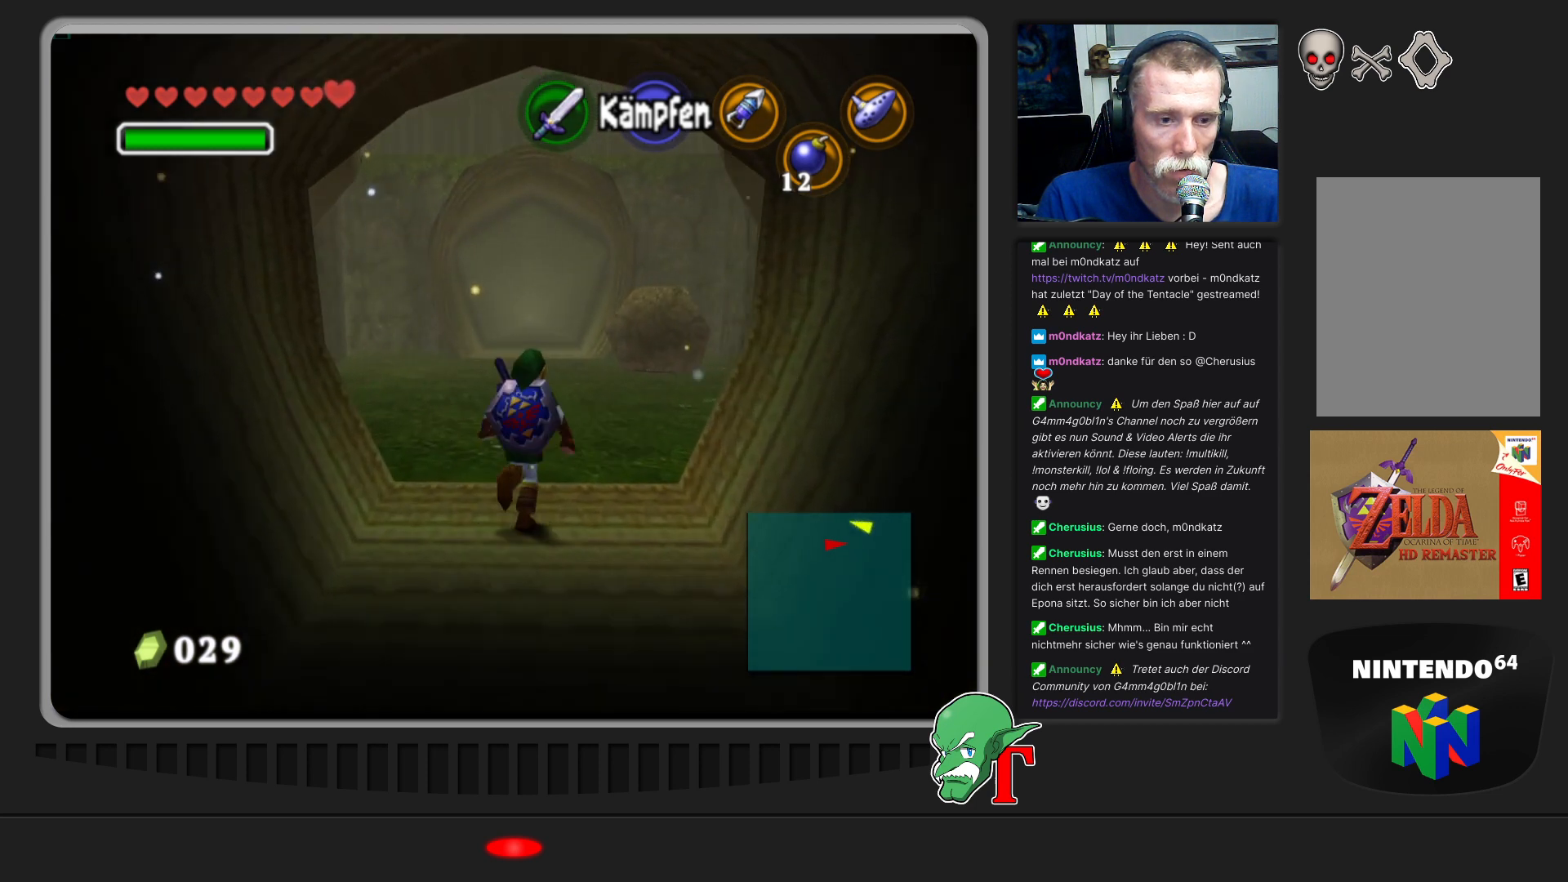
{"buttons": [], "left_stick": "up-right", "events": [[133, "A", "up"], [500, "left_stick", "up-right"]]}
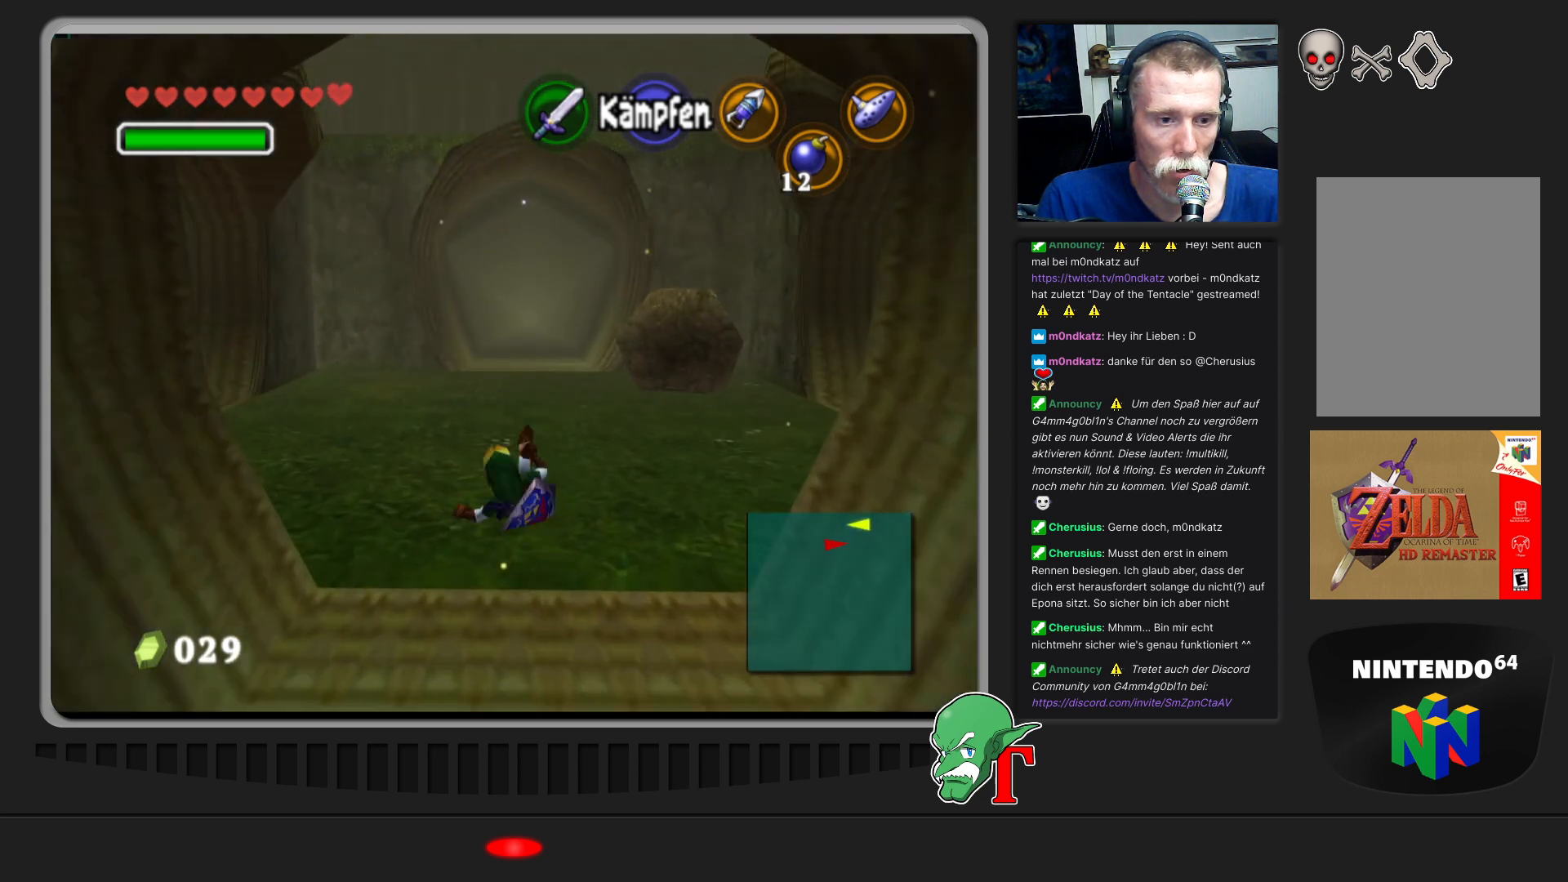
{"buttons": [], "left_stick": "up-right", "events": []}
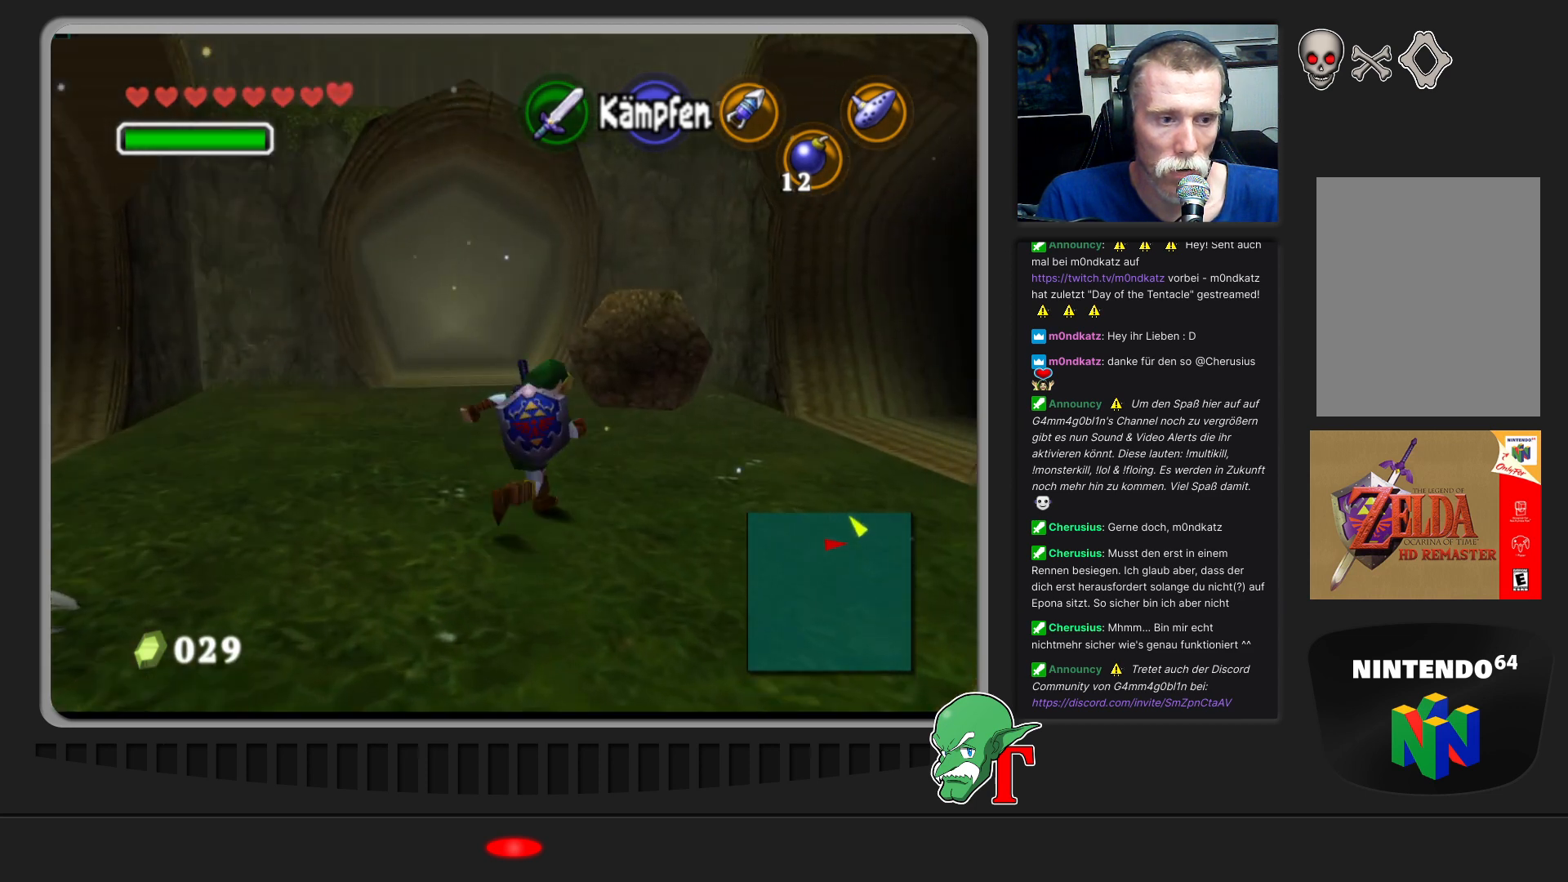
{"buttons": [], "left_stick": "up", "events": [[67, "left_stick", "up"]]}
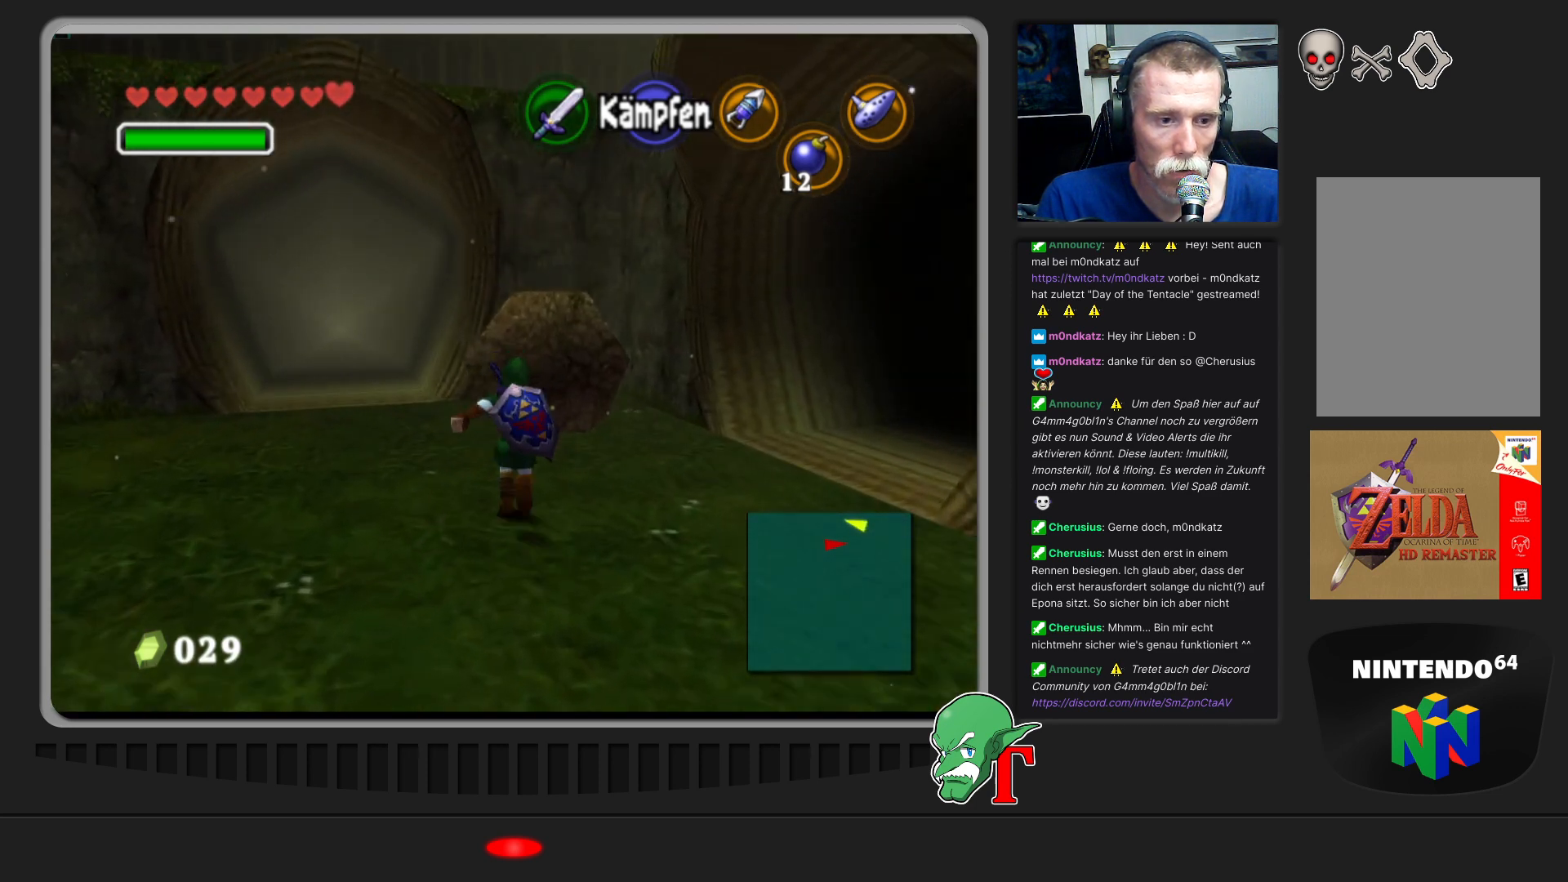
{"buttons": [], "left_stick": "center", "events": [[400, "left_stick", "center"]]}
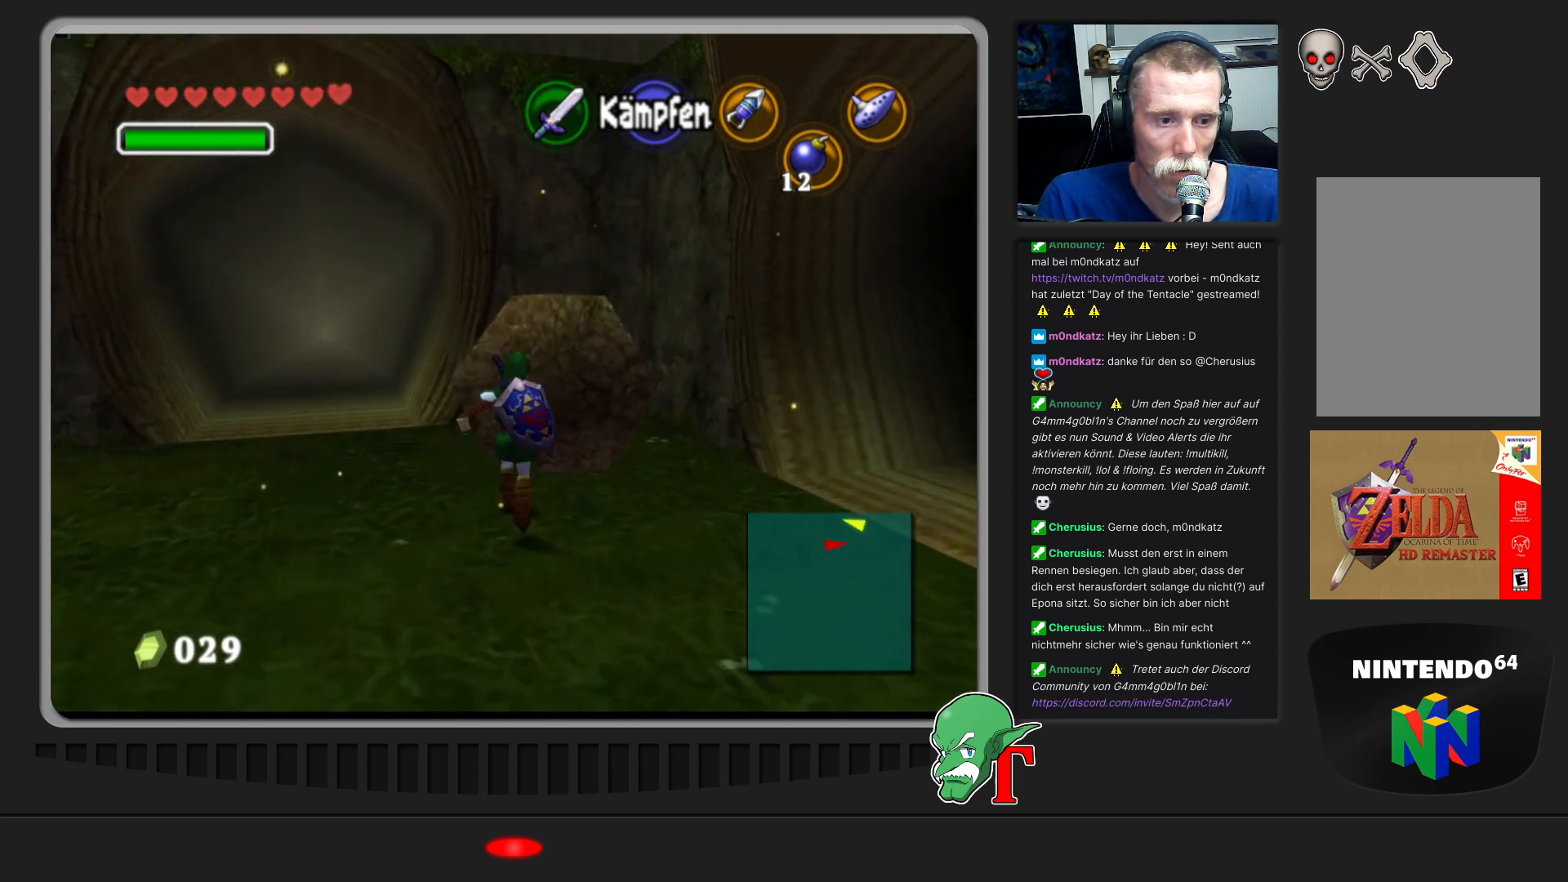
{"buttons": [], "left_stick": "center", "events": [[133, "C_DOWN", "down"], [267, "C_DOWN", "up"]]}
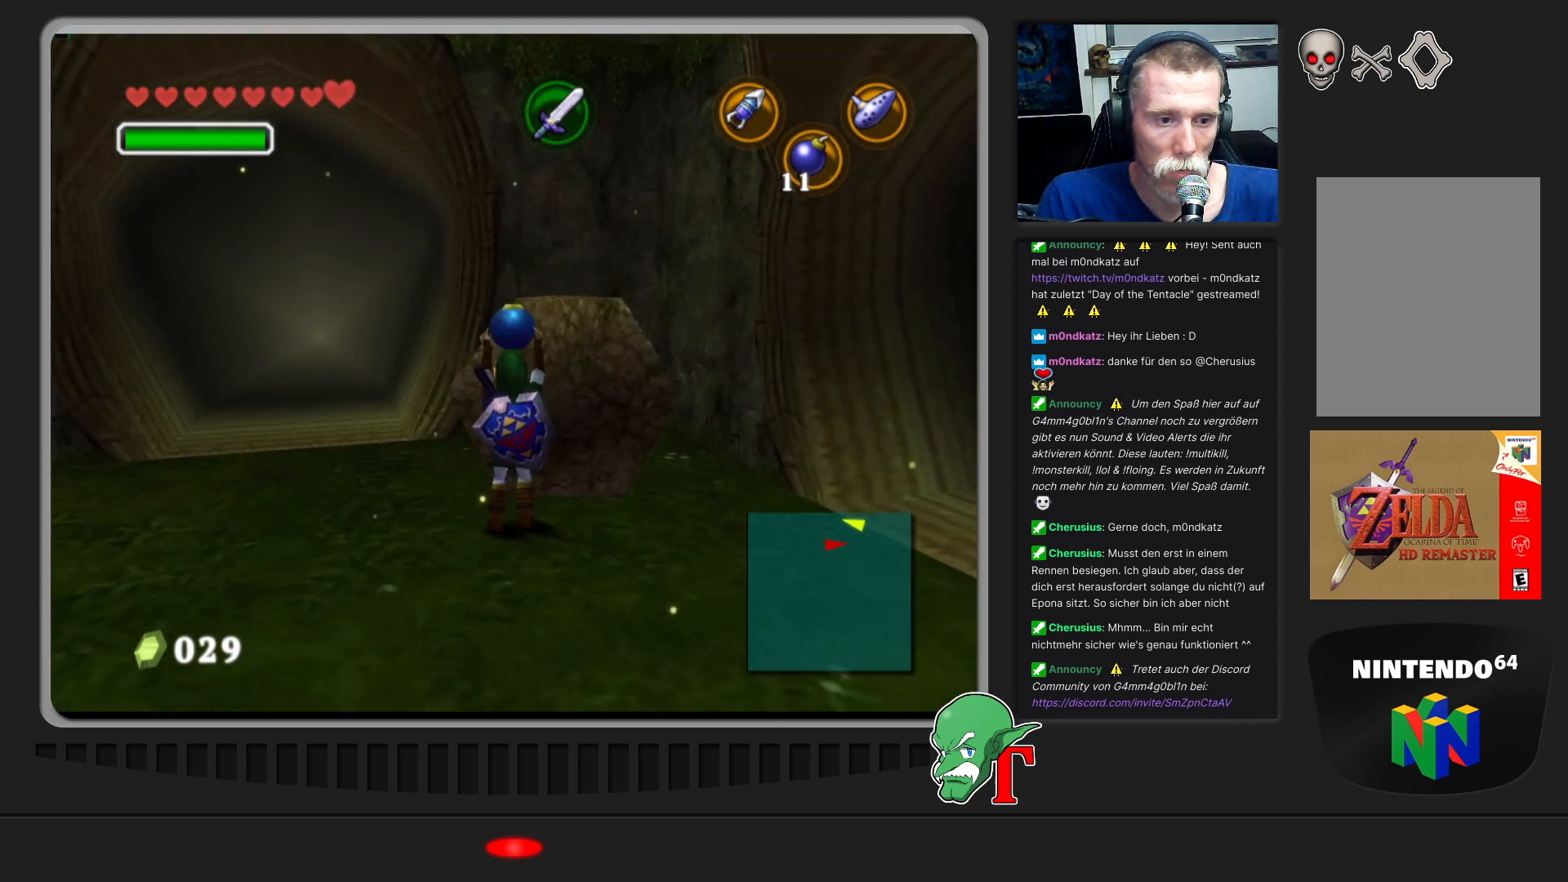
{"buttons": [], "left_stick": "center", "events": [[133, "A", "down"], [300, "A", "up"]]}
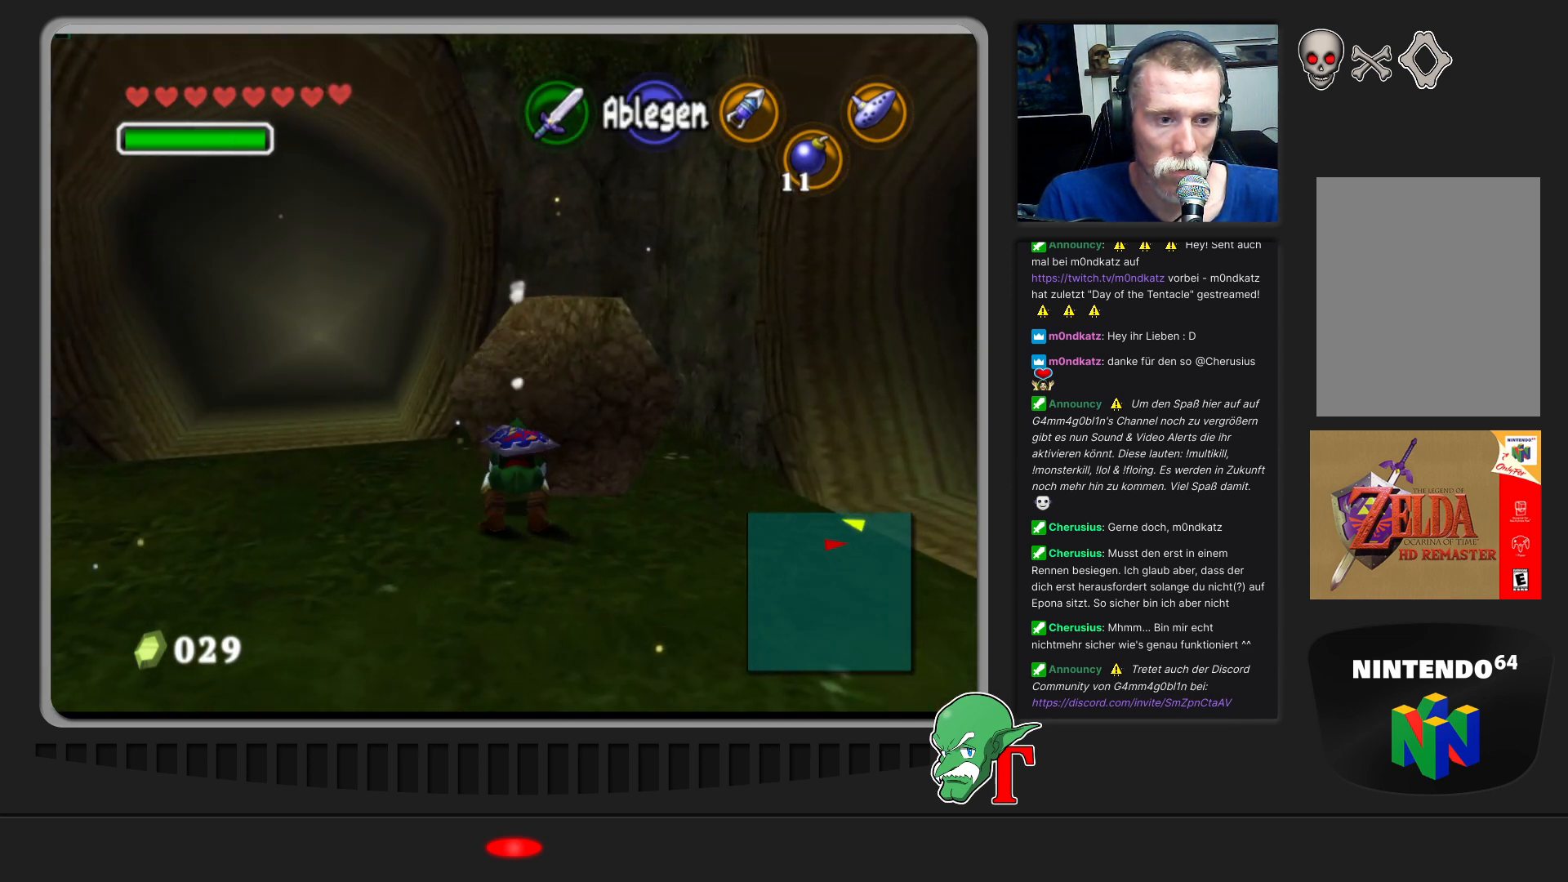
{"buttons": [], "left_stick": "down-left", "events": [[100, "left_stick", "down-left"]]}
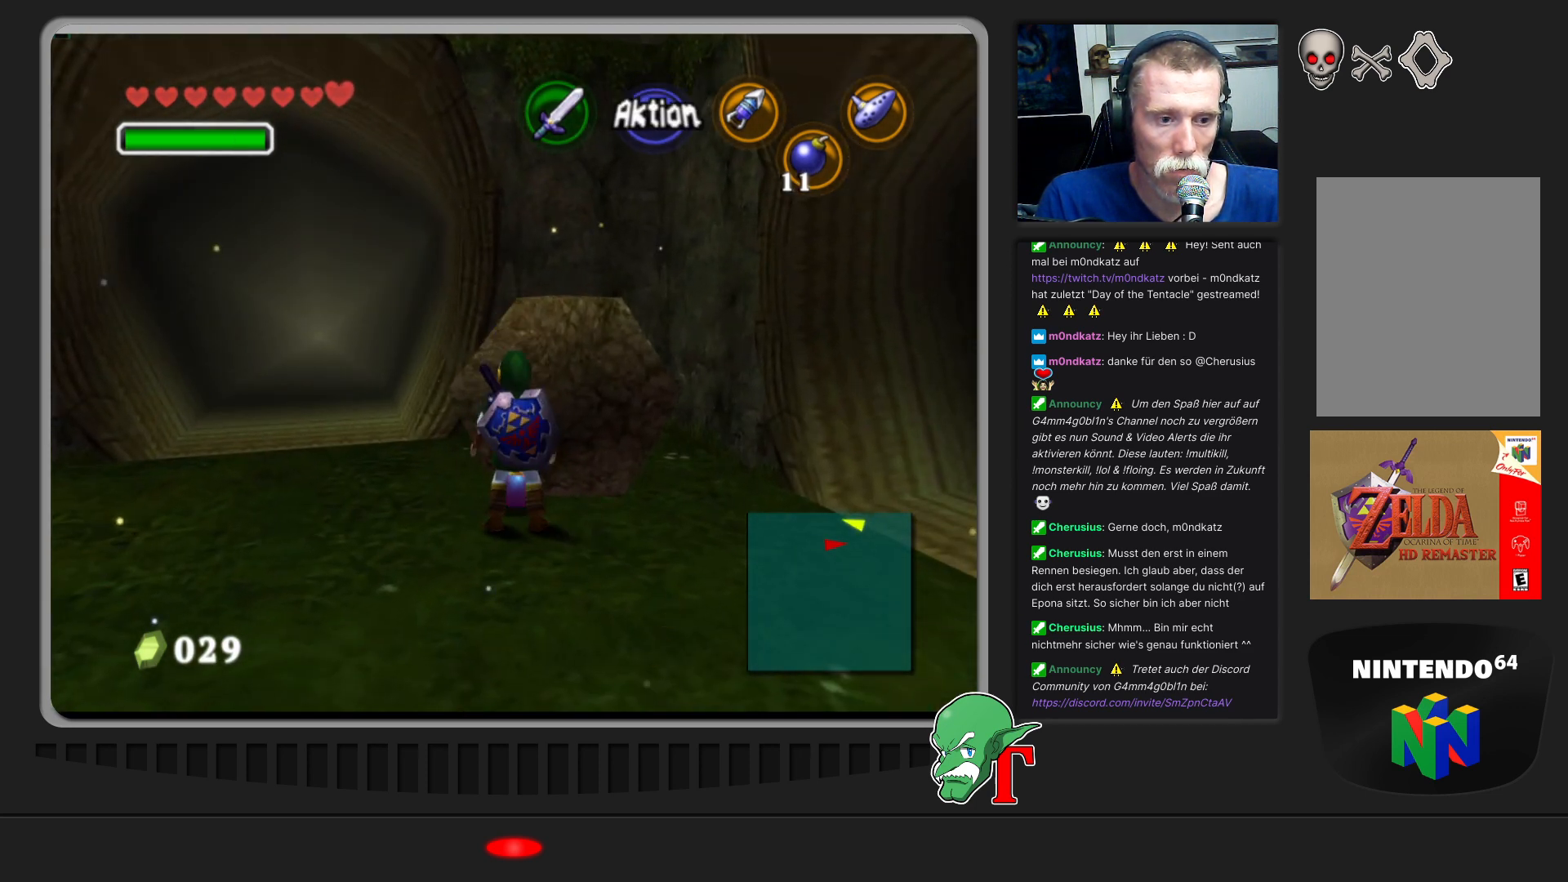
{"buttons": [], "left_stick": "down-left", "events": []}
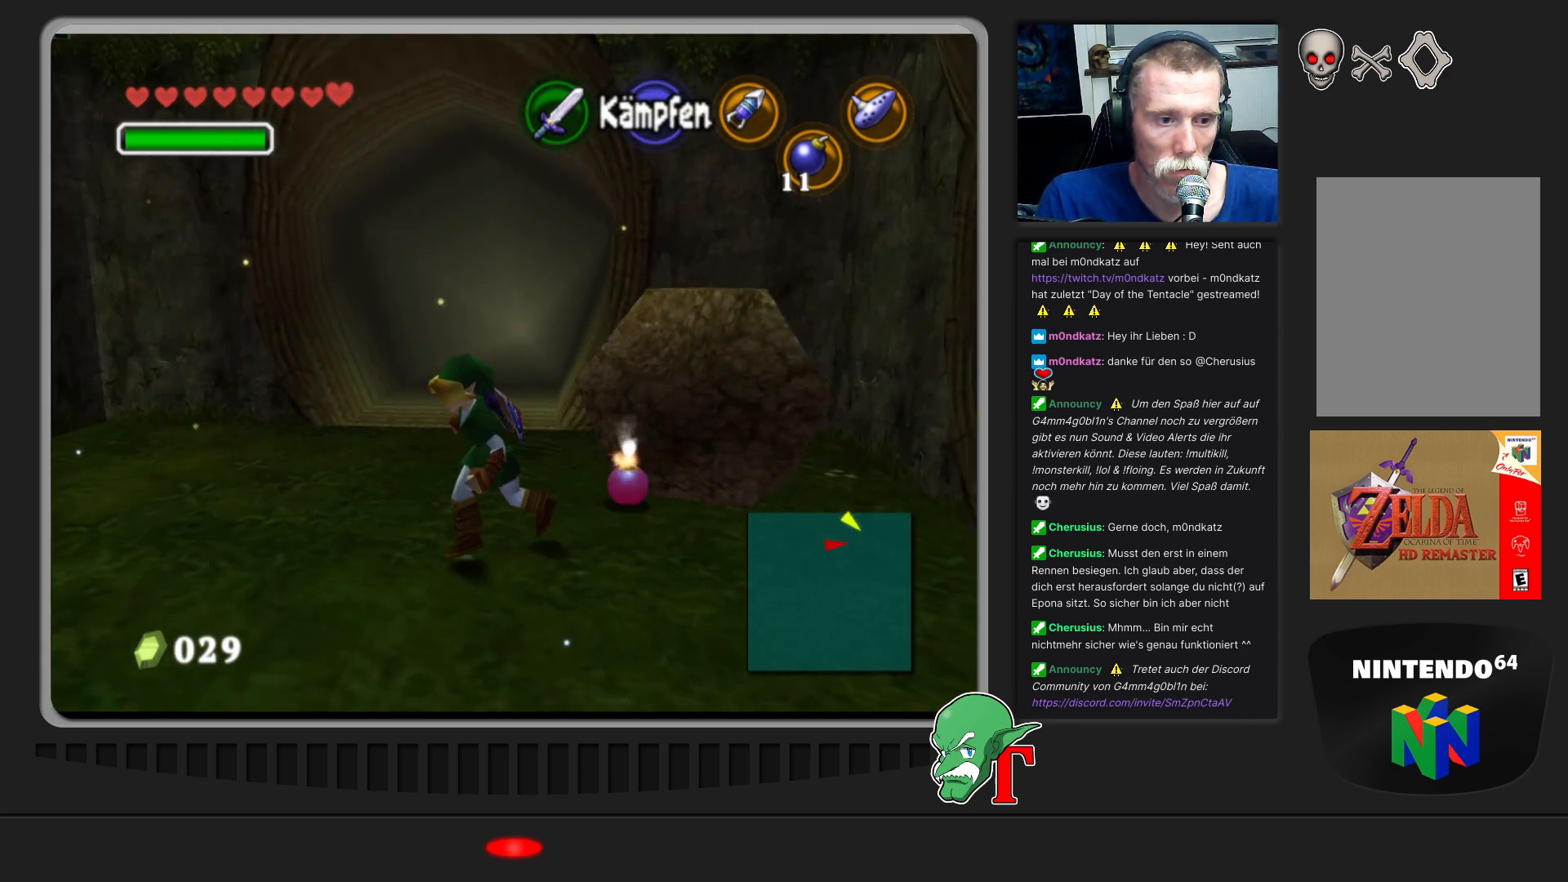
{"buttons": [], "left_stick": "center", "events": [[300, "Z", "down"], [333, "left_stick", "center"], [433, "Z", "up"]]}
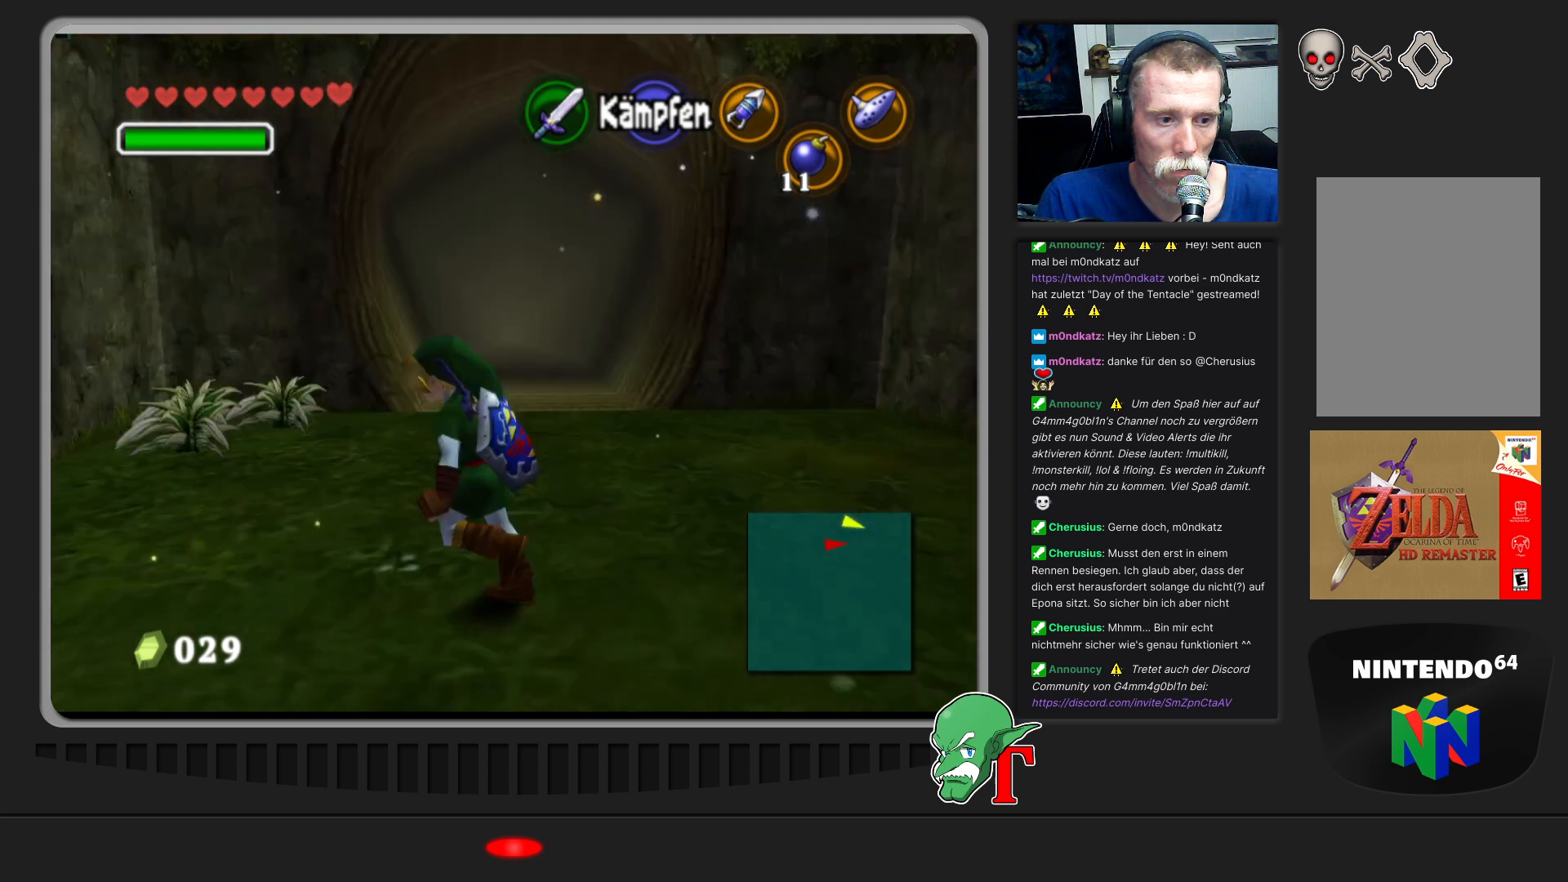
{"buttons": [], "left_stick": "up-right", "events": [[400, "left_stick", "right"], [467, "left_stick", "up-right"]]}
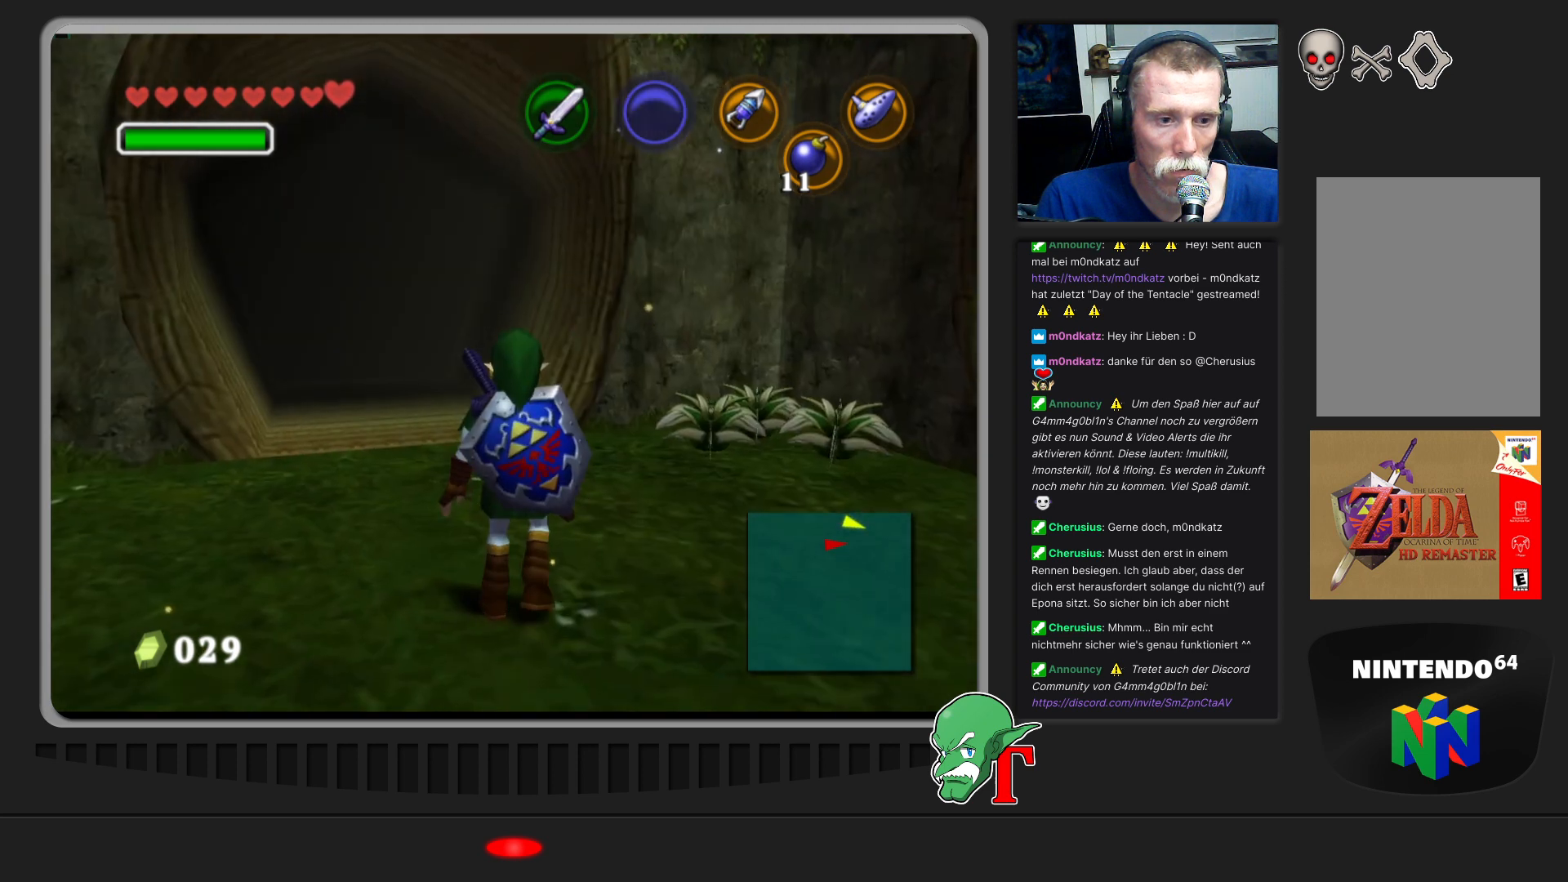
{"buttons": [], "left_stick": "up", "events": [[500, "left_stick", "up"]]}
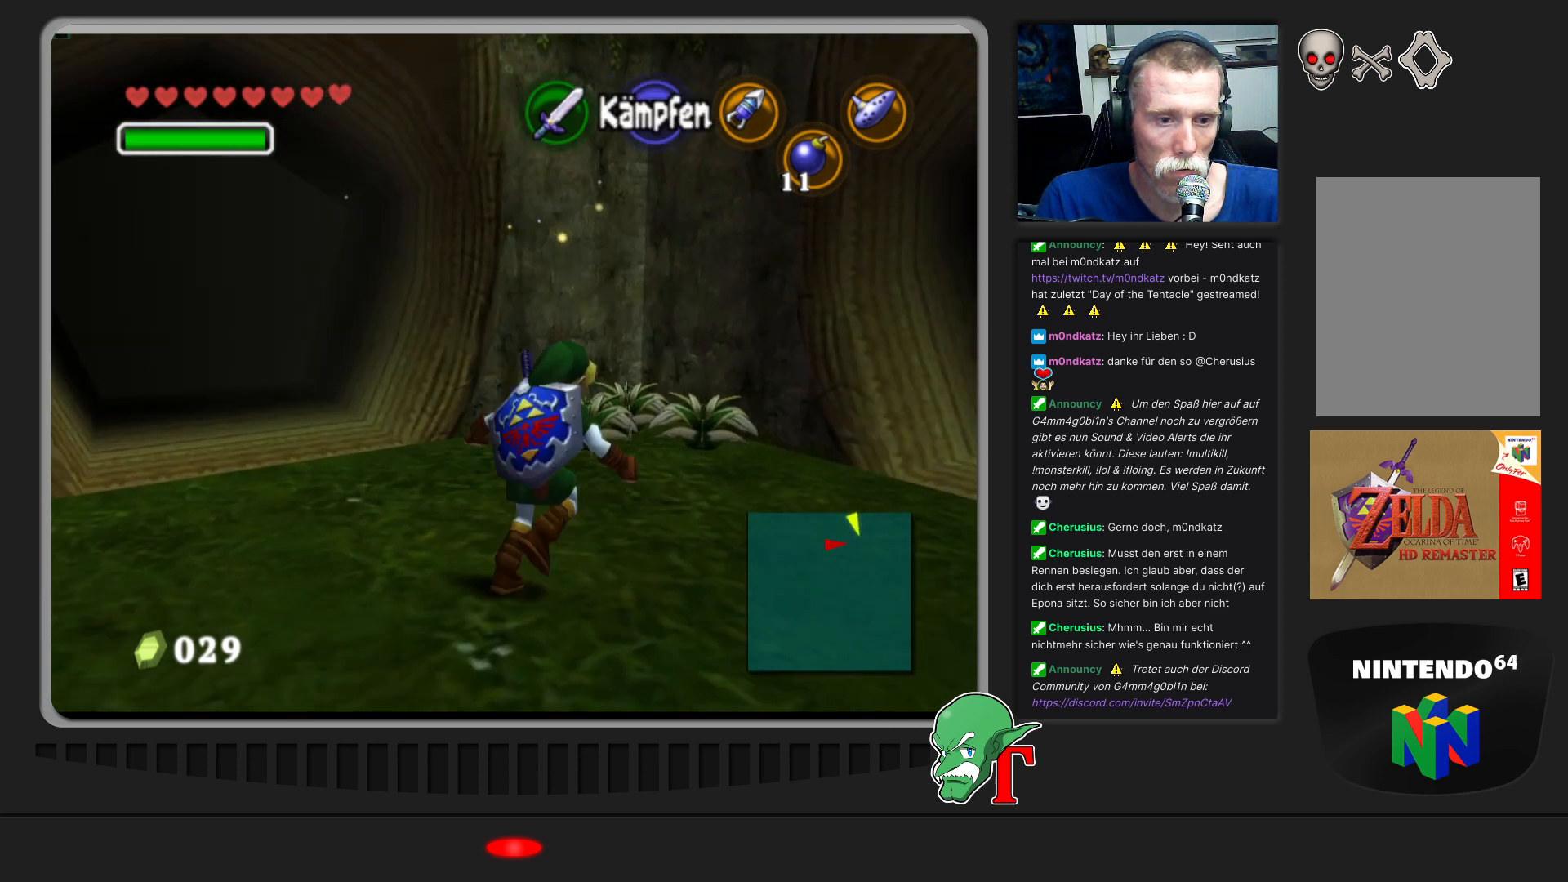
{"buttons": ["B"], "left_stick": "center", "events": [[267, "B", "down"], [367, "B", "up"], [433, "left_stick", "center"], [467, "B", "down"]]}
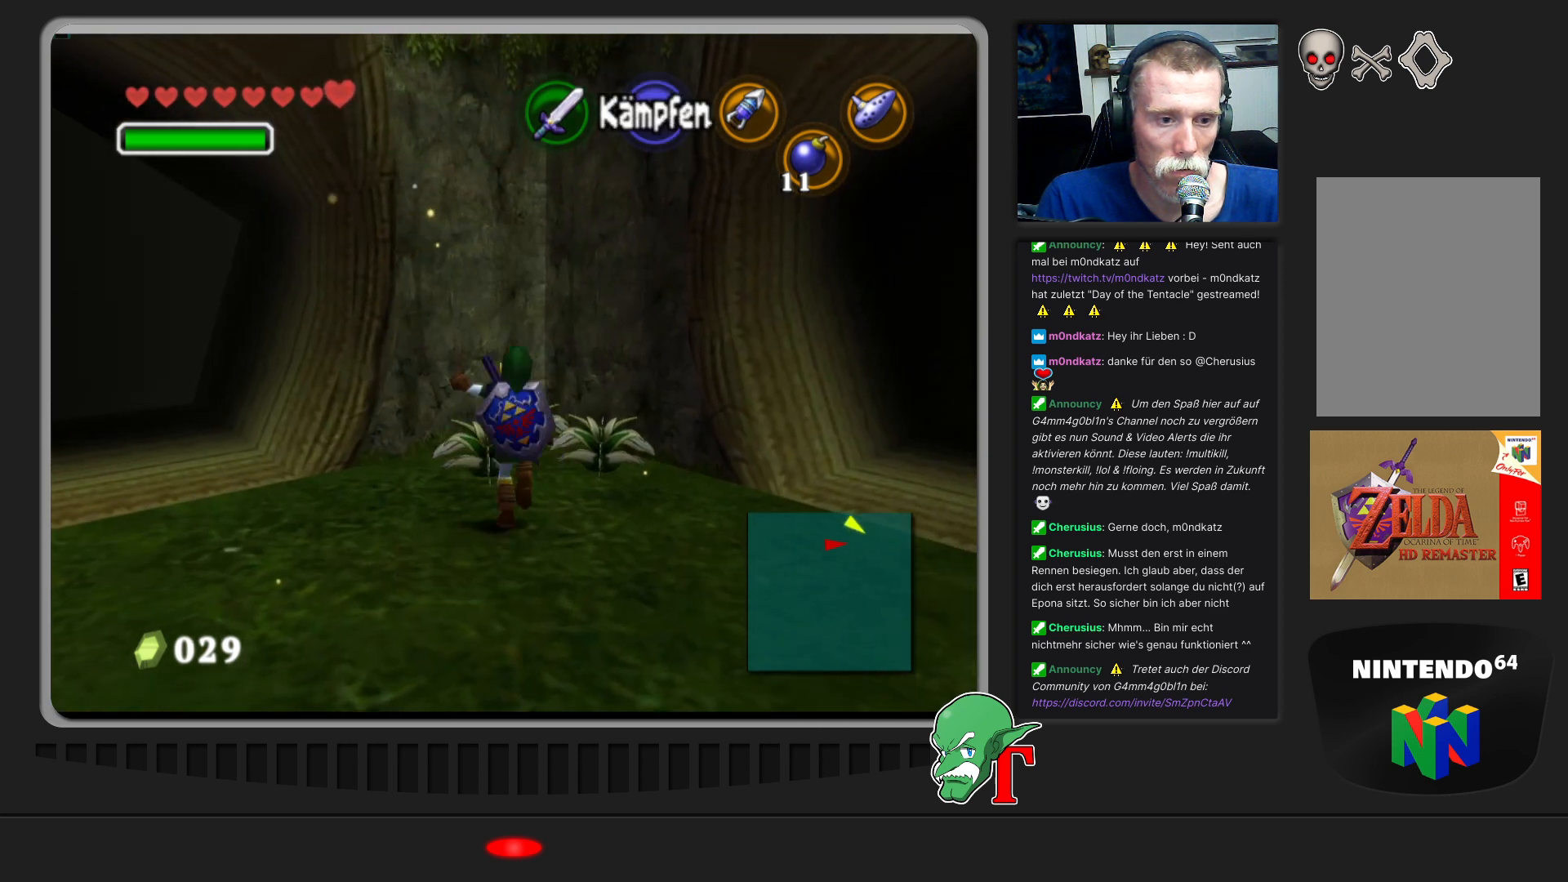
{"buttons": [], "left_stick": "center", "events": [[67, "B", "up"], [133, "B", "down"], [233, "B", "up"], [300, "B", "down"], [433, "B", "up"]]}
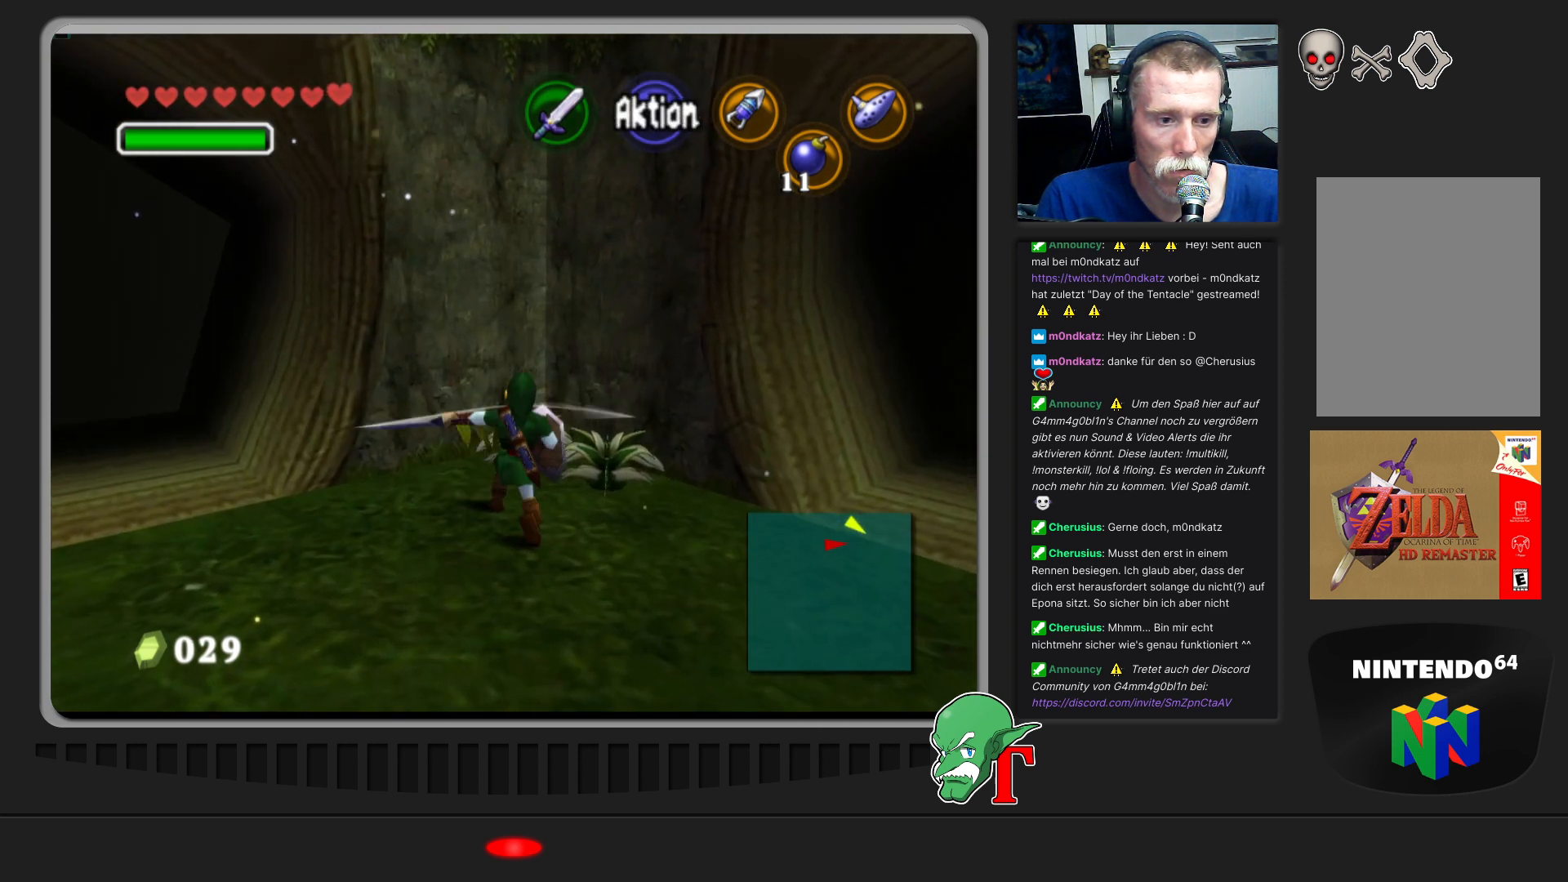
{"buttons": ["B"], "left_stick": "up-right", "events": [[300, "left_stick", "up-right"], [500, "B", "down"]]}
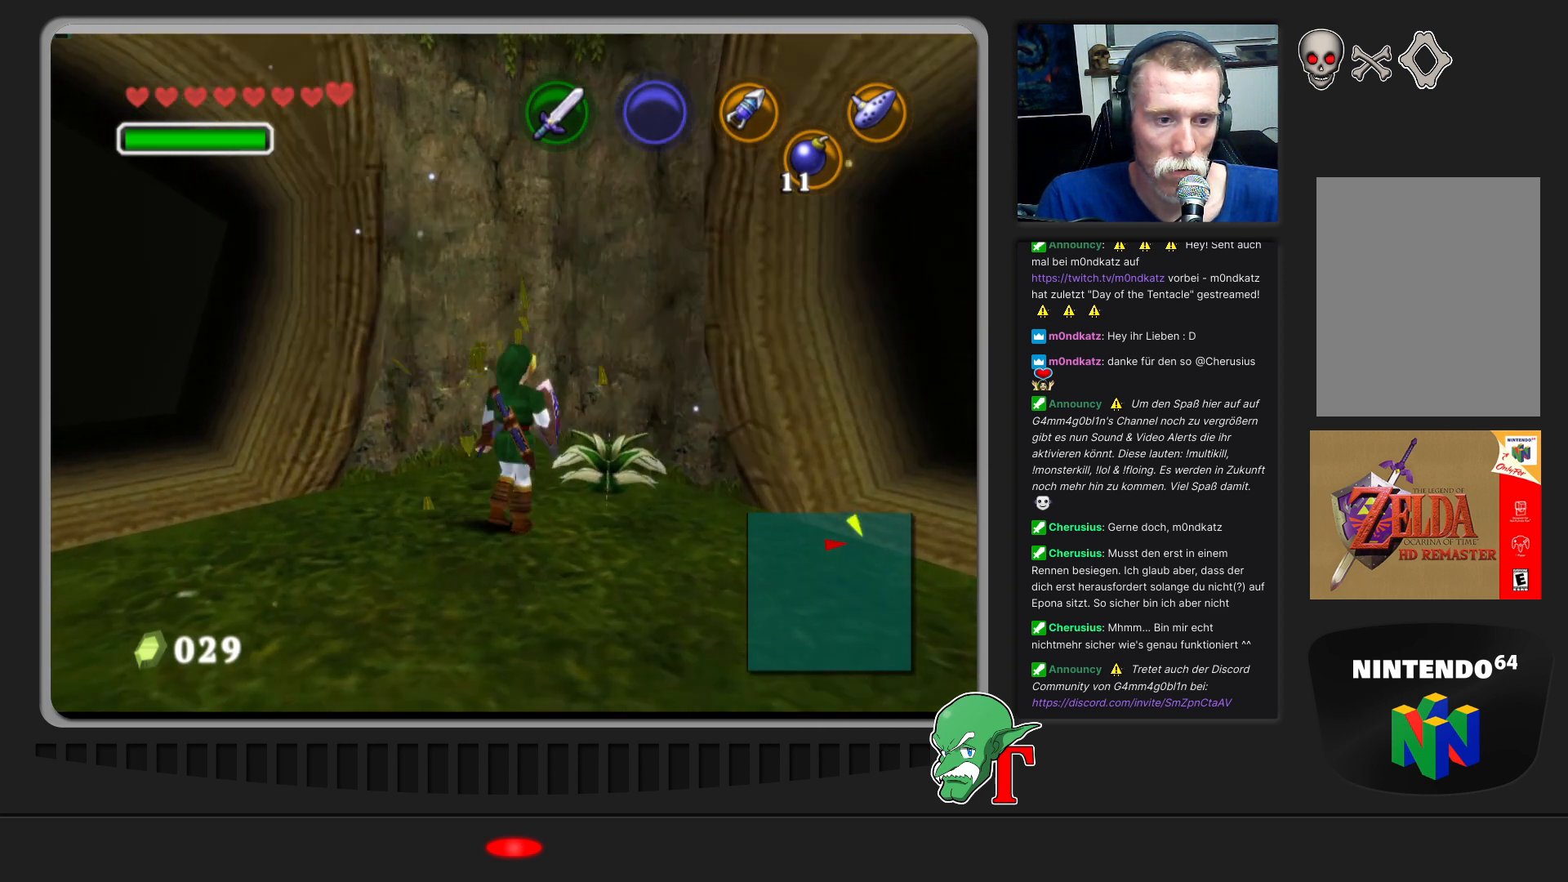
{"buttons": [], "left_stick": "center", "events": [[67, "left_stick", "center"], [133, "B", "up"]]}
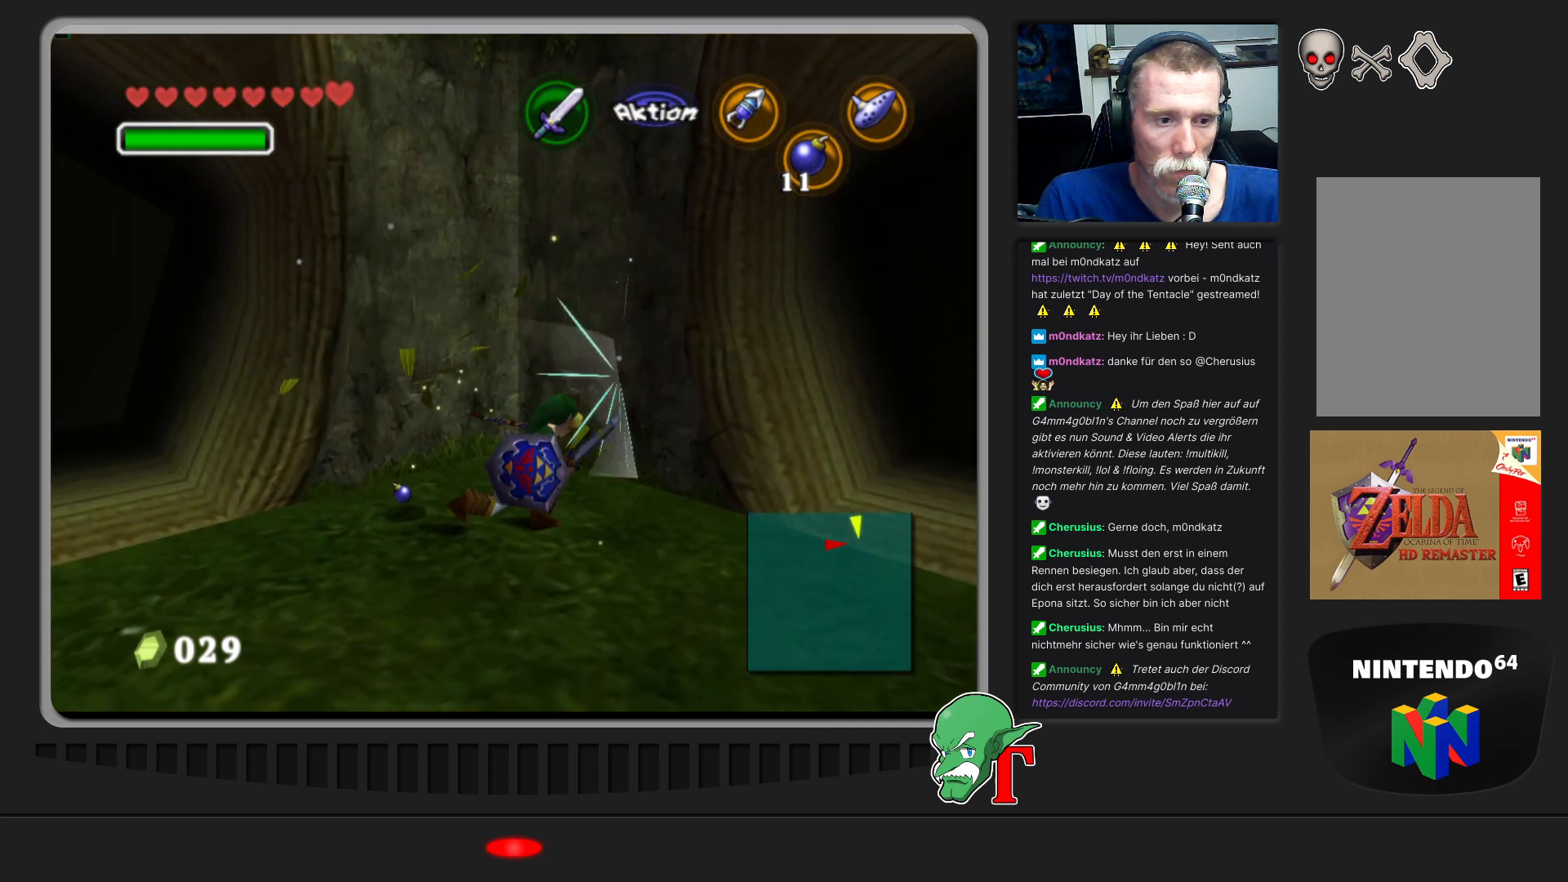
{"buttons": [], "left_stick": "left", "events": [[100, "left_stick", "left"]]}
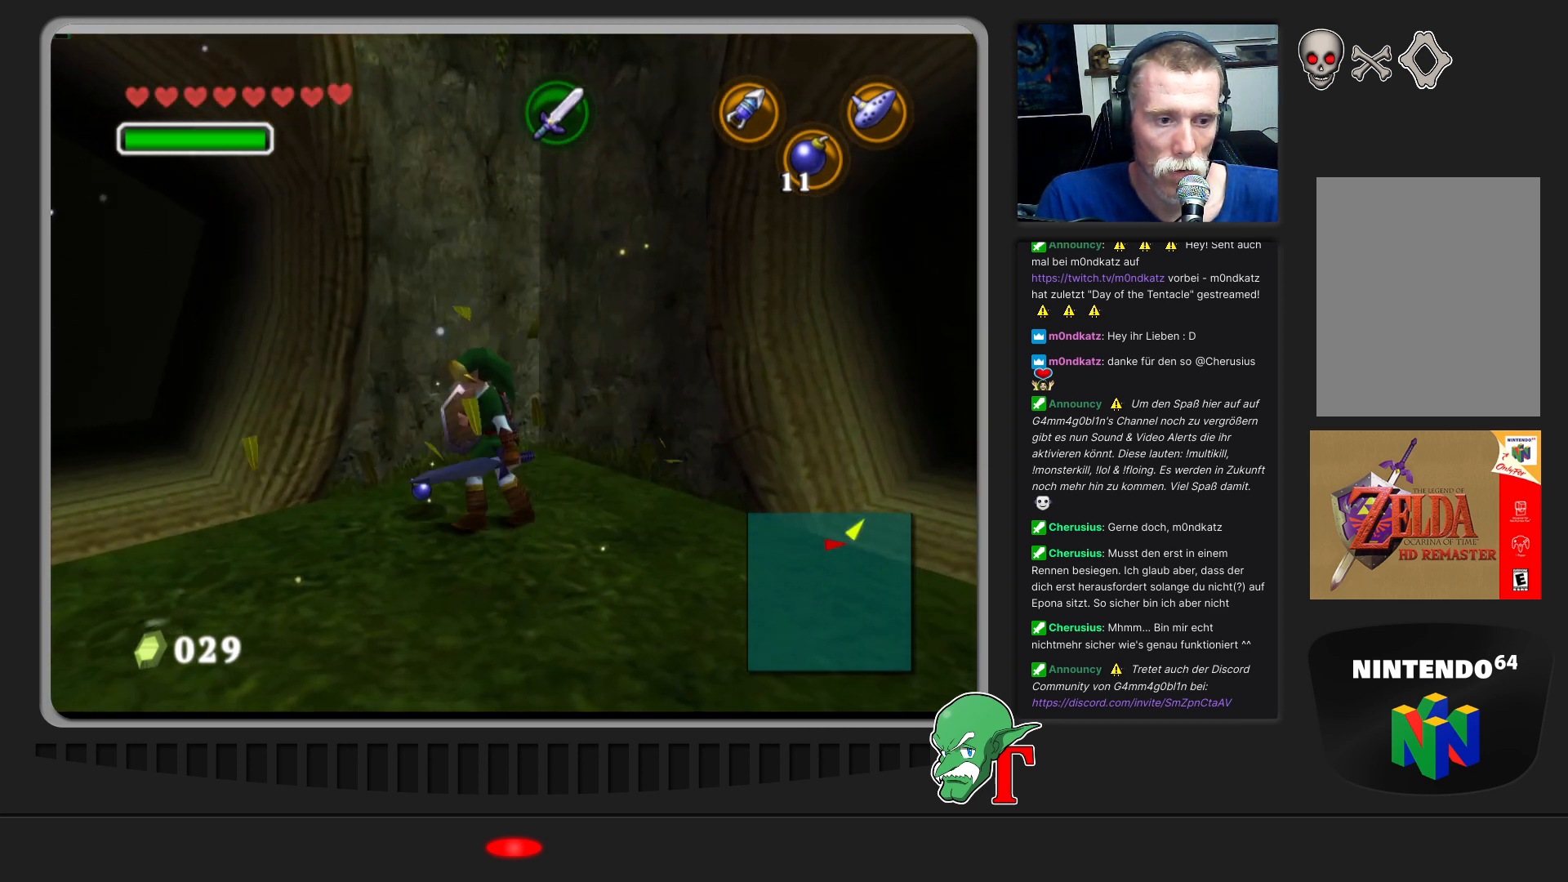
{"buttons": [], "left_stick": "down-left", "events": [[33, "left_stick", "down-left"]]}
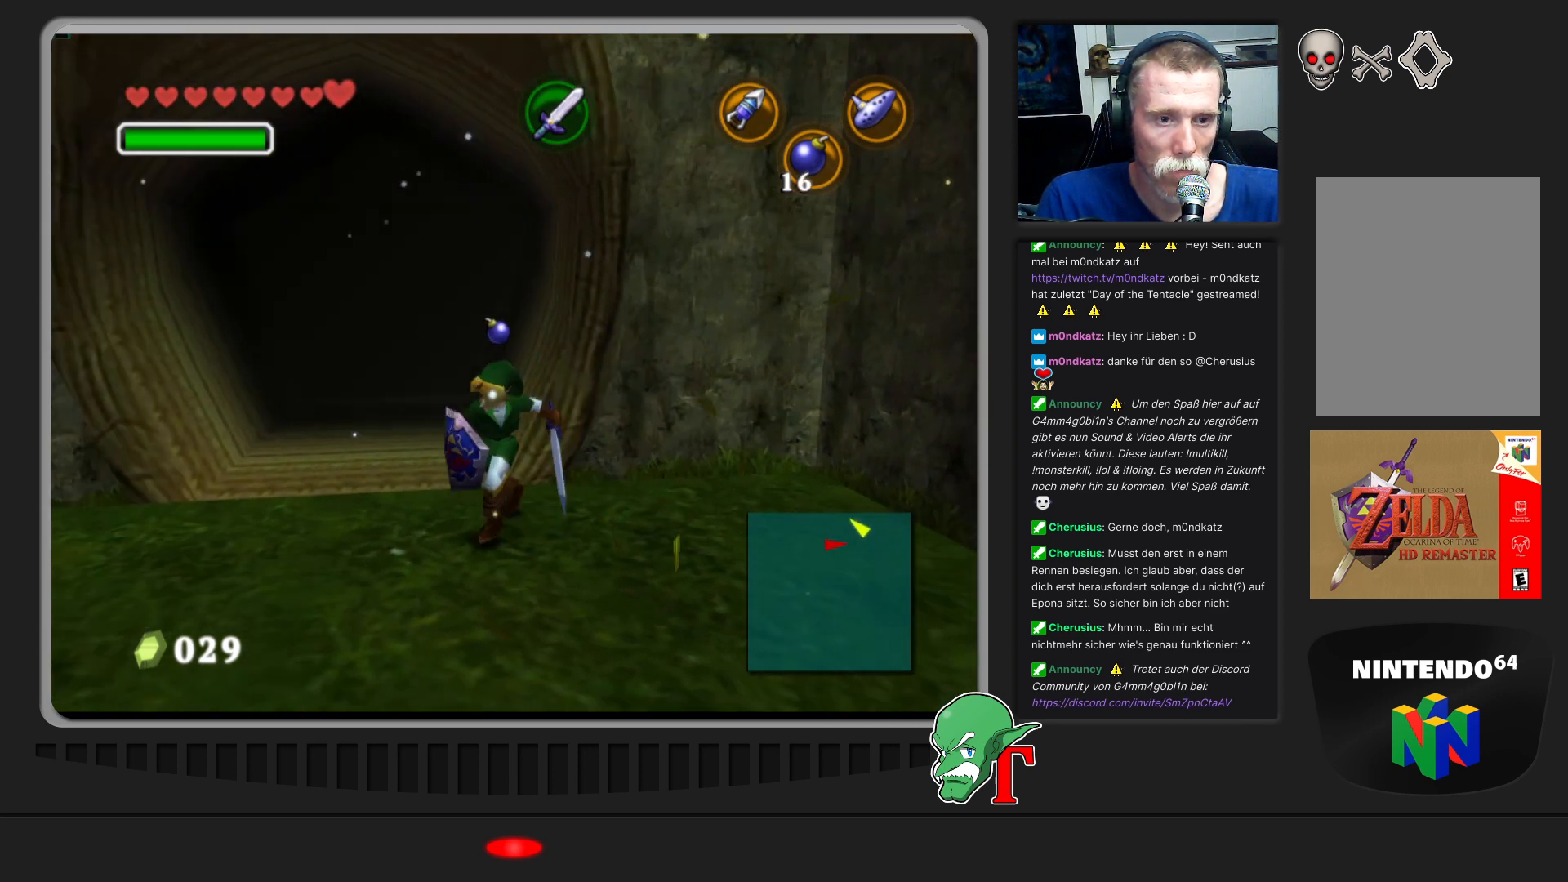
{"buttons": [], "left_stick": "up-left", "events": [[33, "Z", "down"], [200, "Z", "up"], [300, "left_stick", "left"], [433, "left_stick", "up-left"]]}
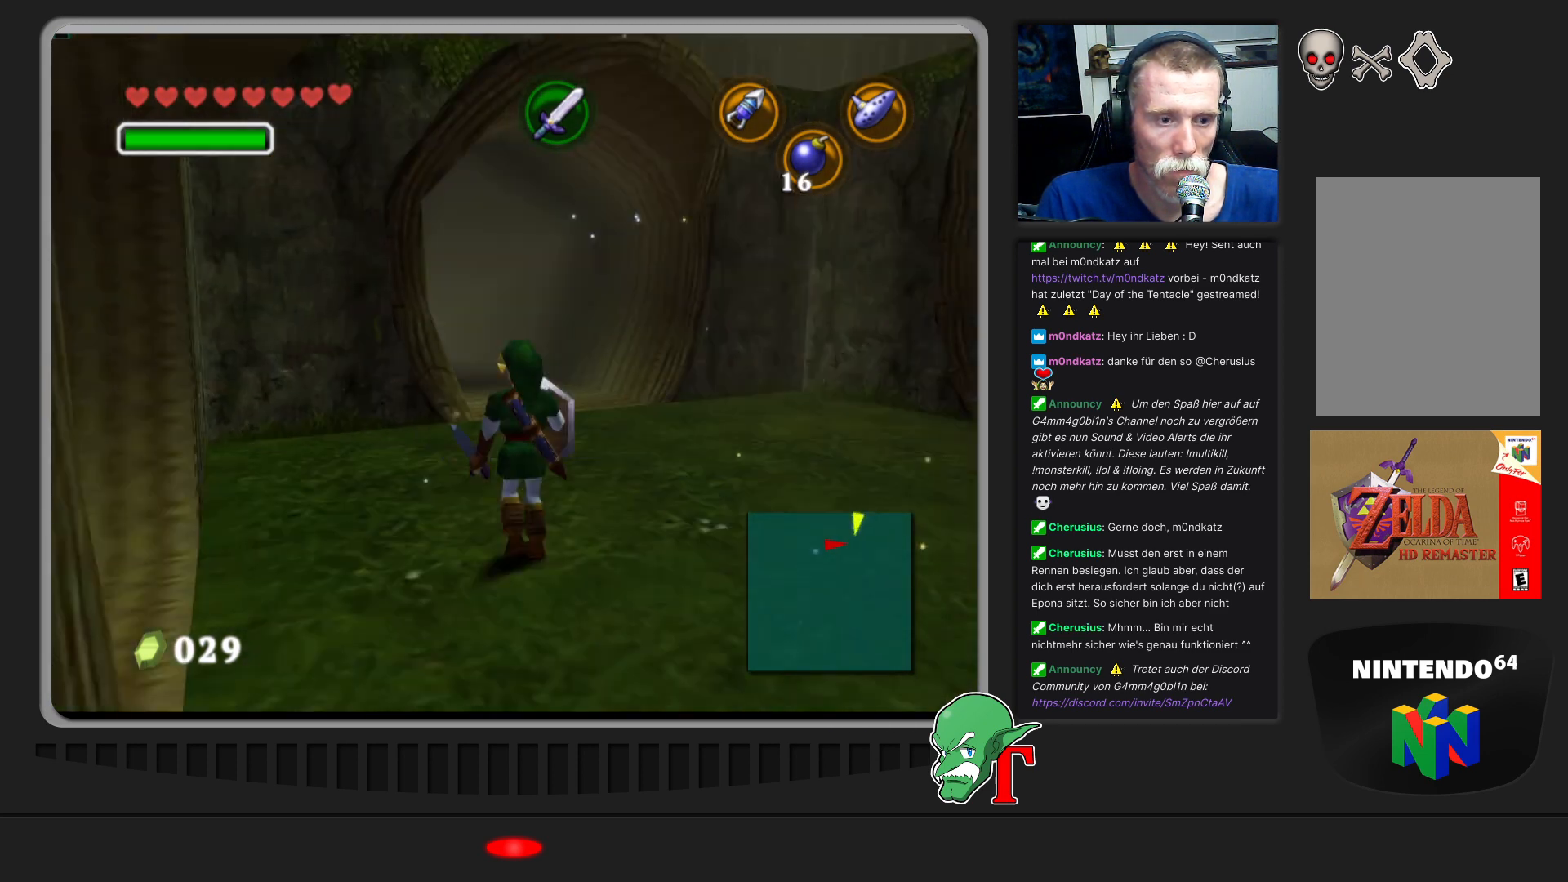
{"buttons": [], "left_stick": "down-right", "events": [[100, "left_stick", "up"], [200, "left_stick", "up-right"], [467, "left_stick", "down-right"]]}
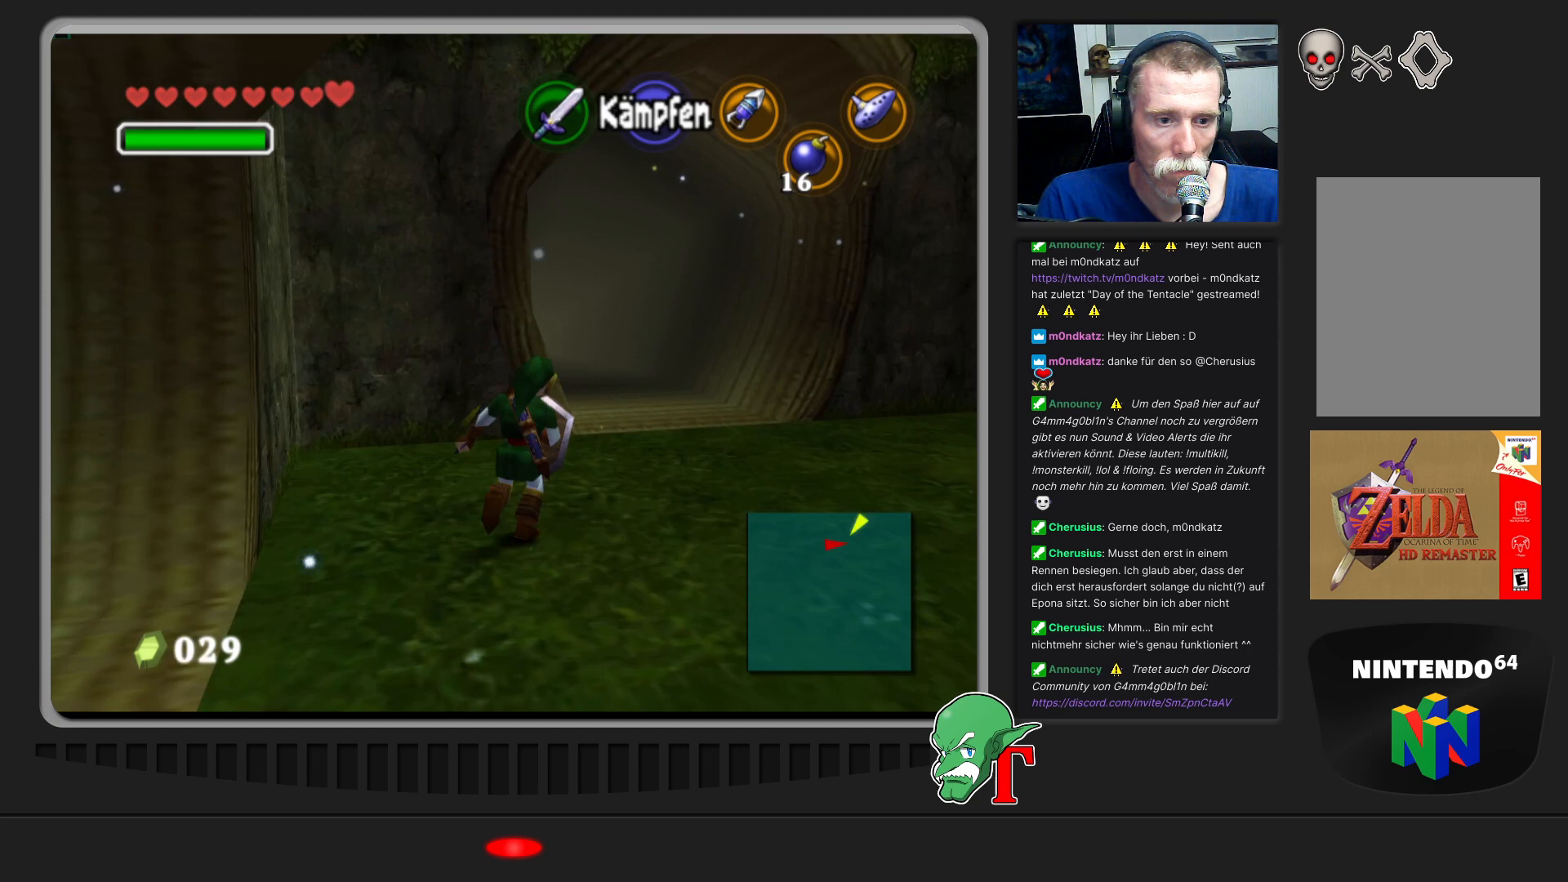
{"buttons": [], "left_stick": "up-right", "events": [[367, "left_stick", "right"], [500, "left_stick", "up-right"]]}
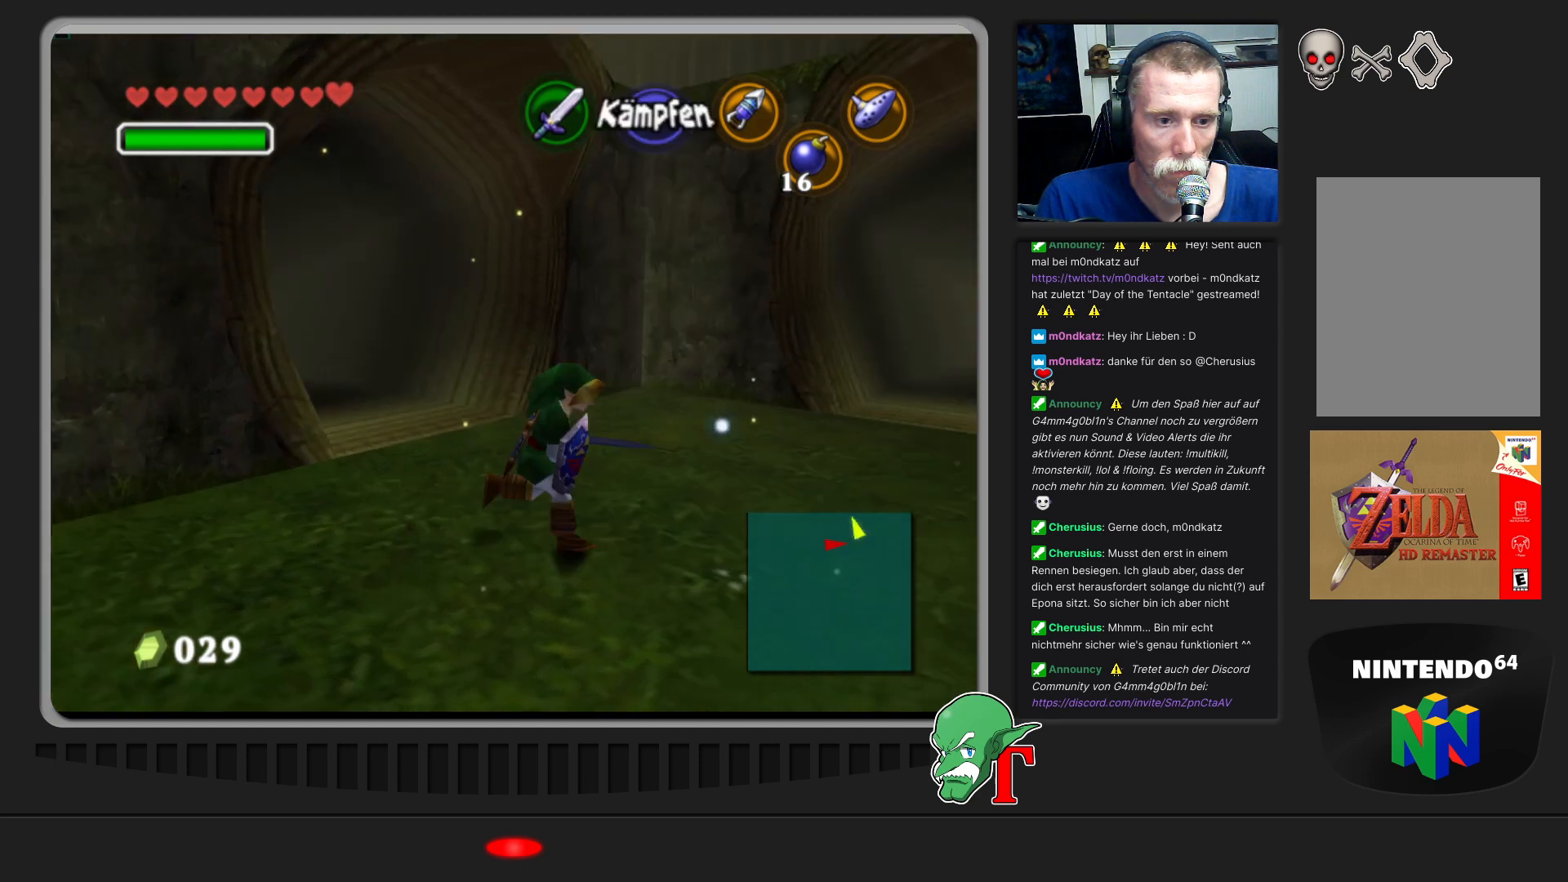
{"buttons": [], "left_stick": "up-right", "events": []}
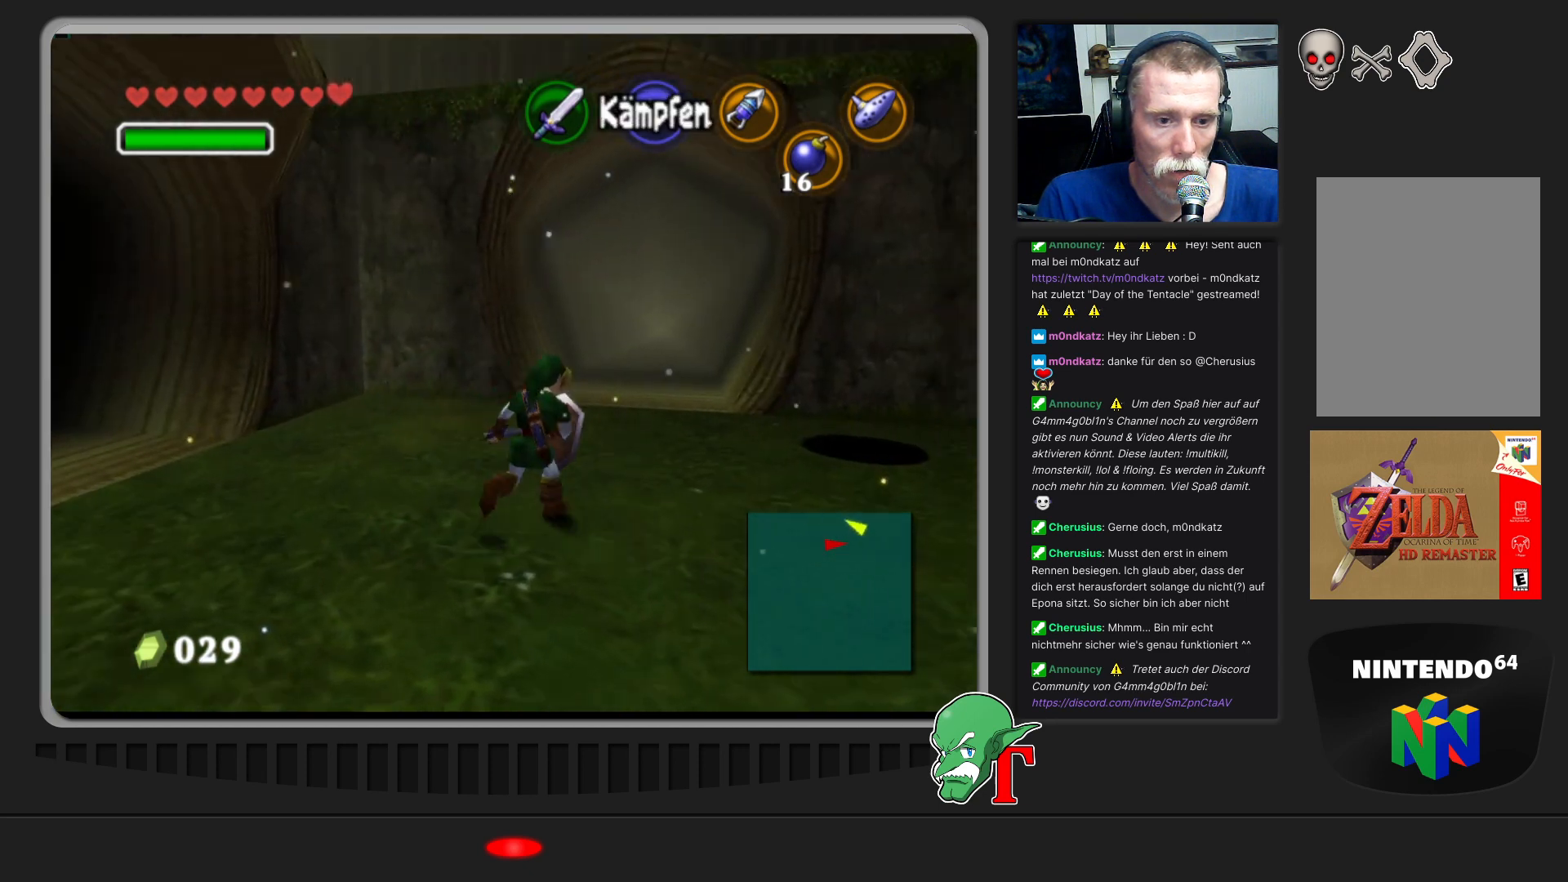
{"buttons": [], "left_stick": "up-right", "events": []}
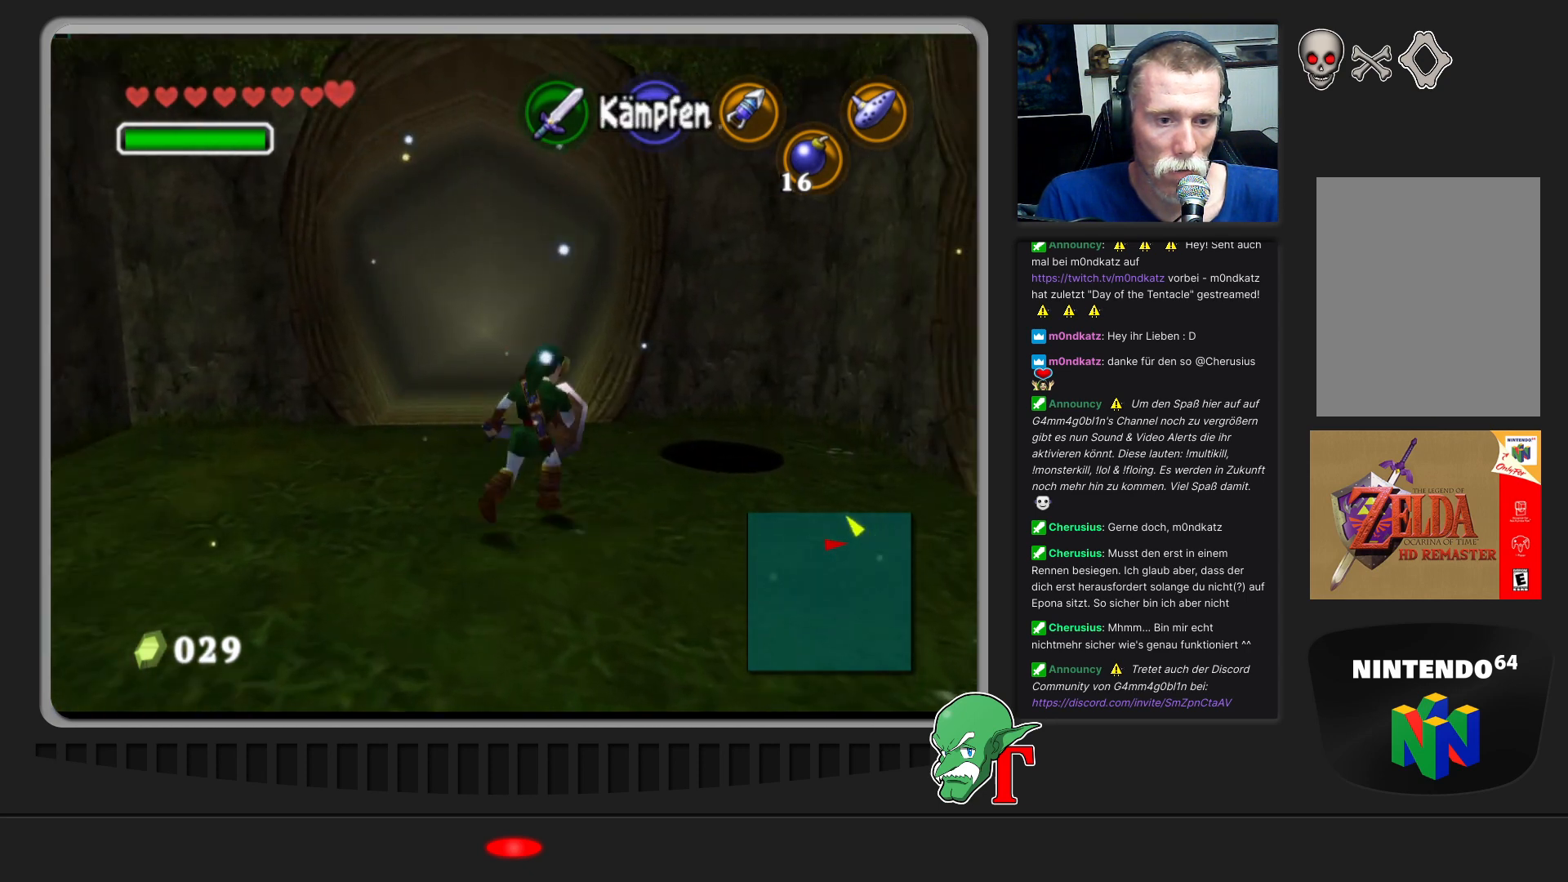
{"buttons": [], "left_stick": "up", "events": [[500, "left_stick", "up"]]}